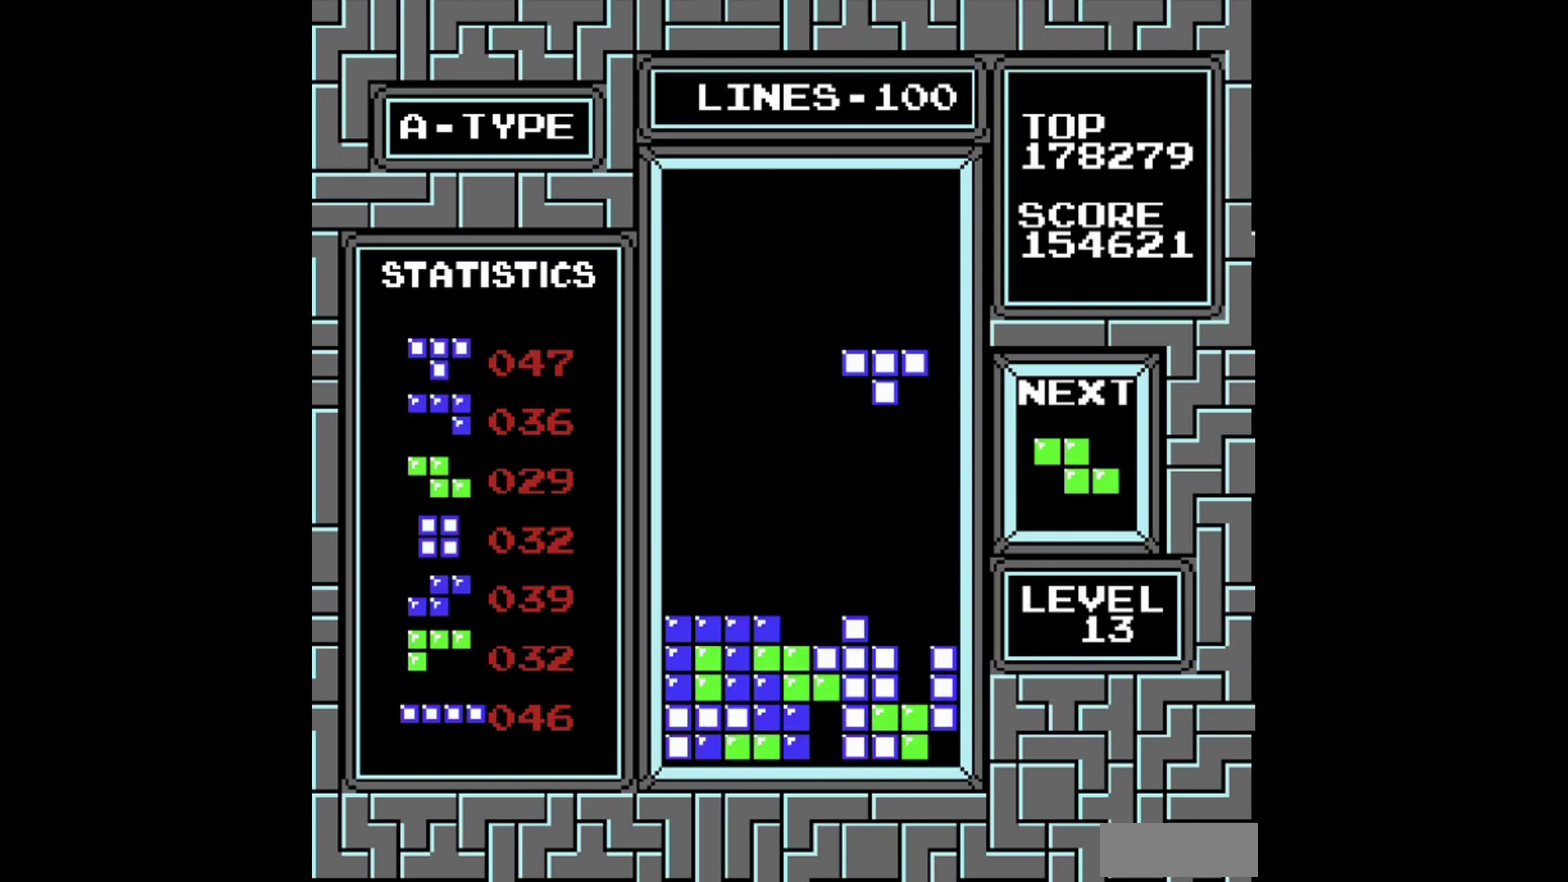
Gameplay with a controller (Nintendo layout); each line is a JSON object with the inputs held at the frame after it. "events" lists button and stick changes between this image and that frame as [ms after this image, input, new state], when the widget could be followed in between. Not read: L3 R3.
{"buttons": [], "events": [[300, "DPAD_RIGHT", "up"]]}
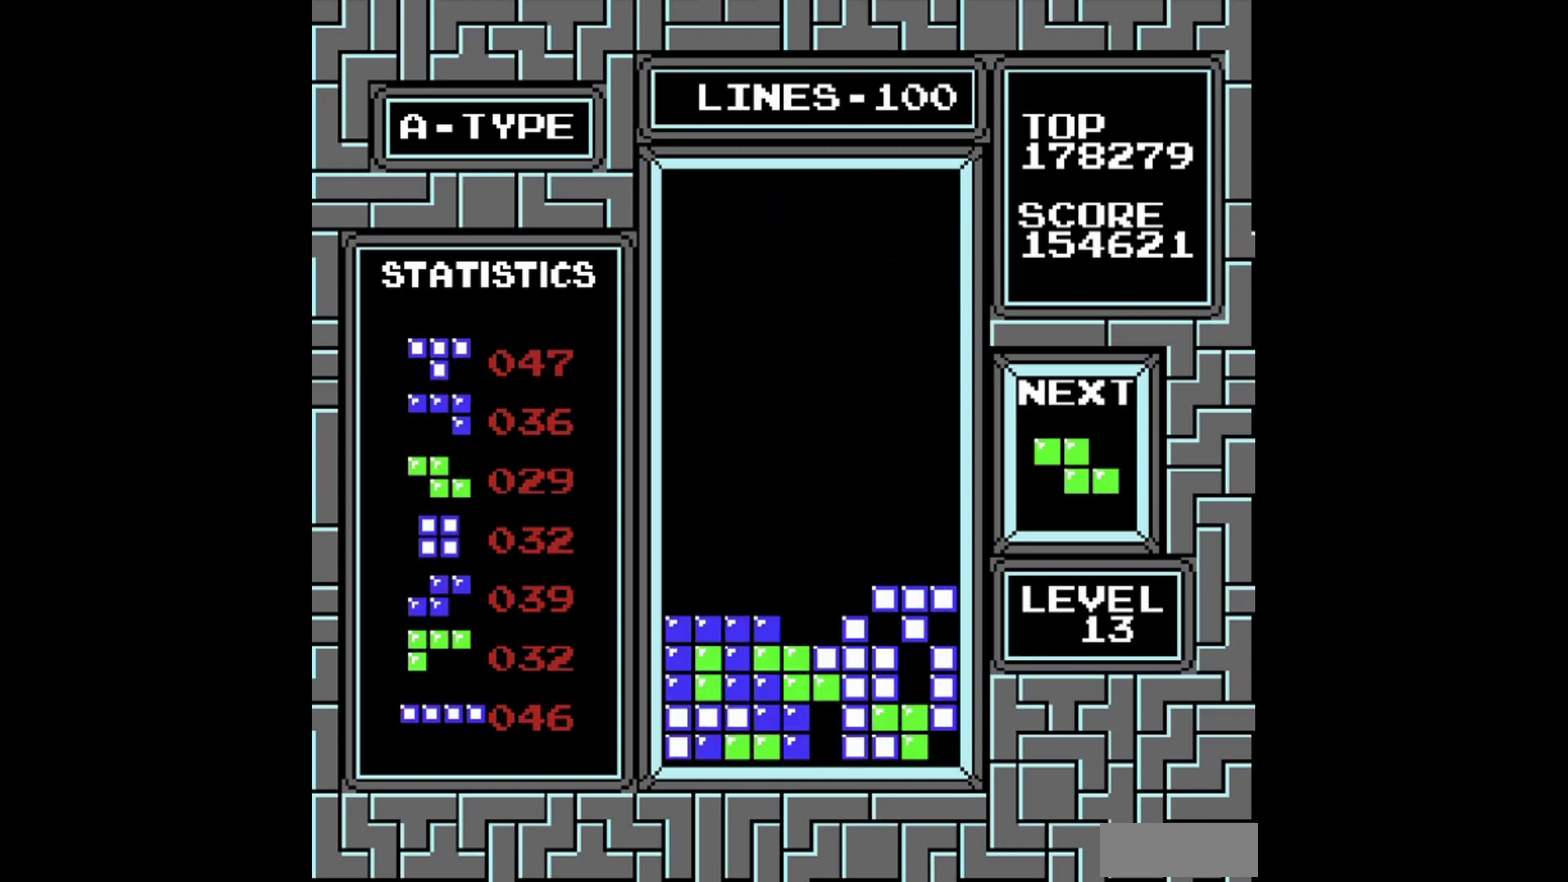
{"buttons": [], "events": []}
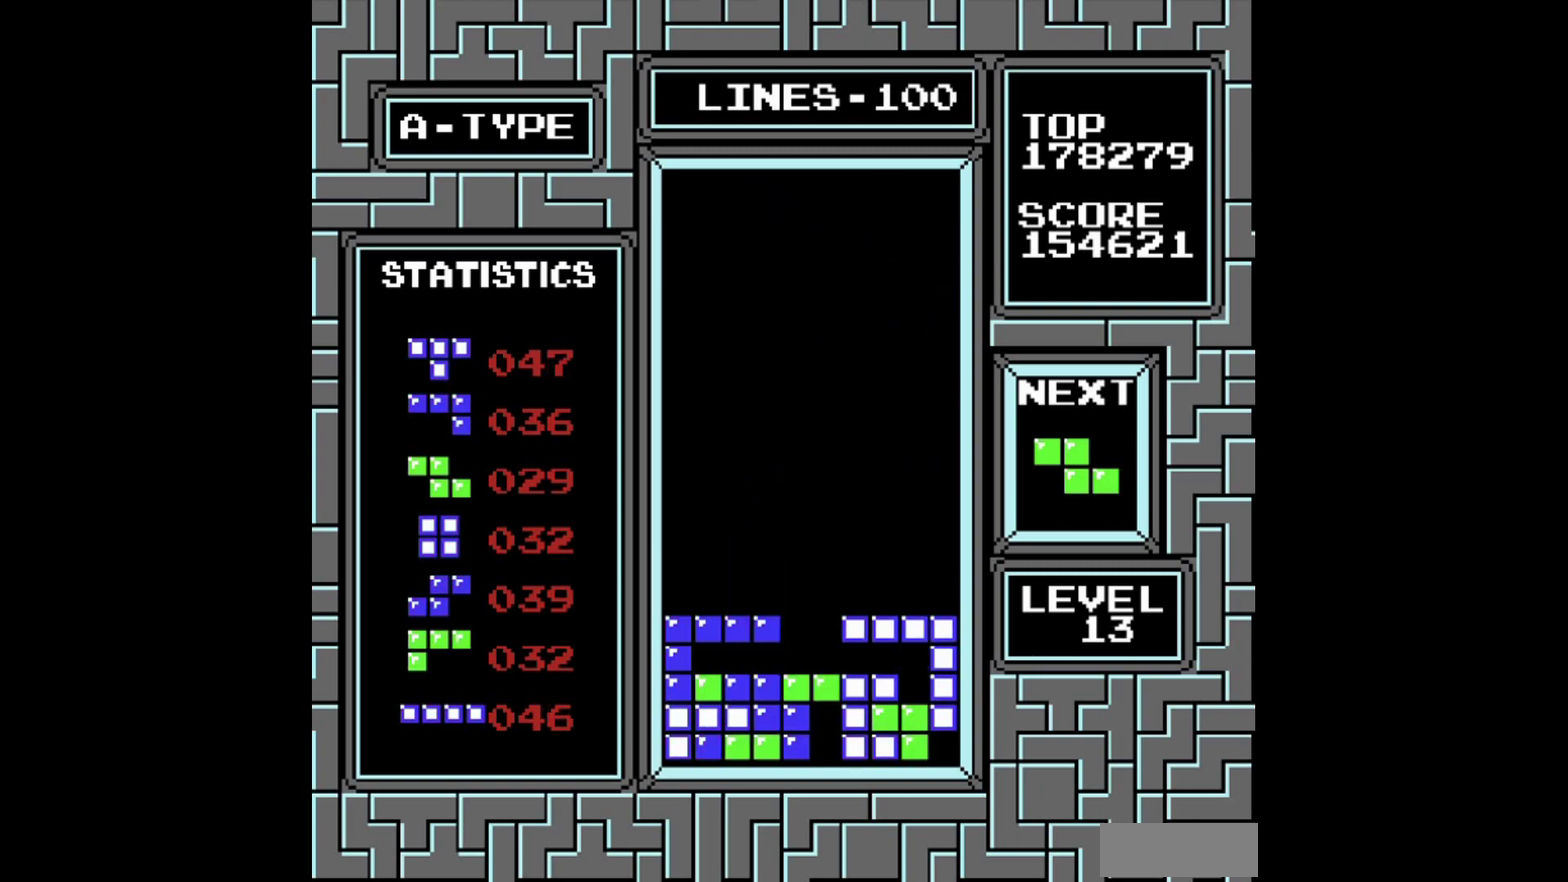
{"buttons": [], "events": [[260, "DPAD_LEFT", "down"], [360, "DPAD_LEFT", "up"]]}
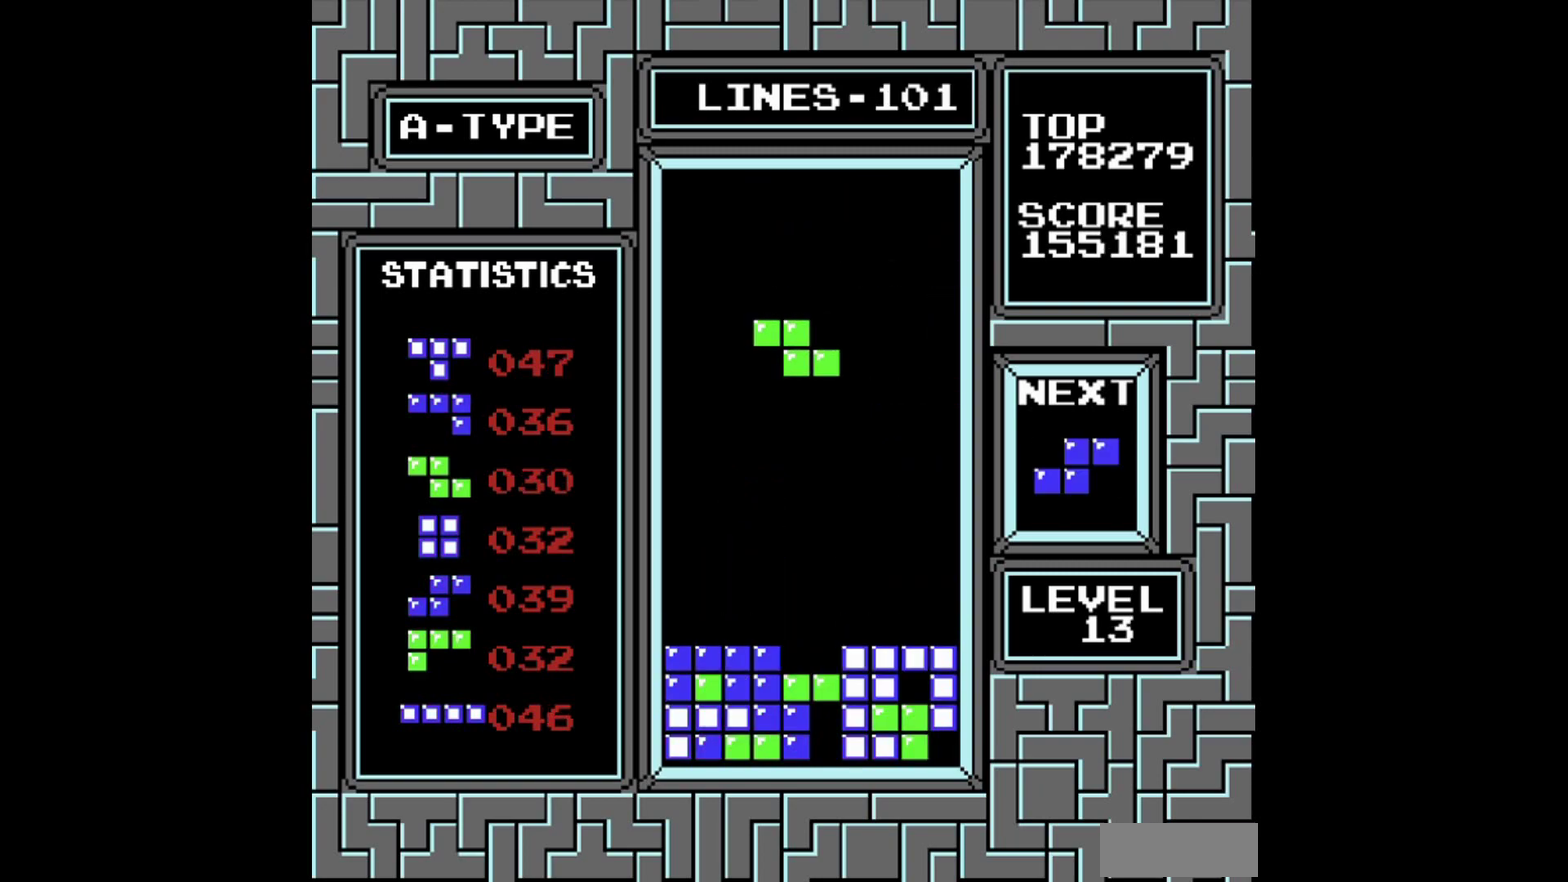
{"buttons": [], "events": []}
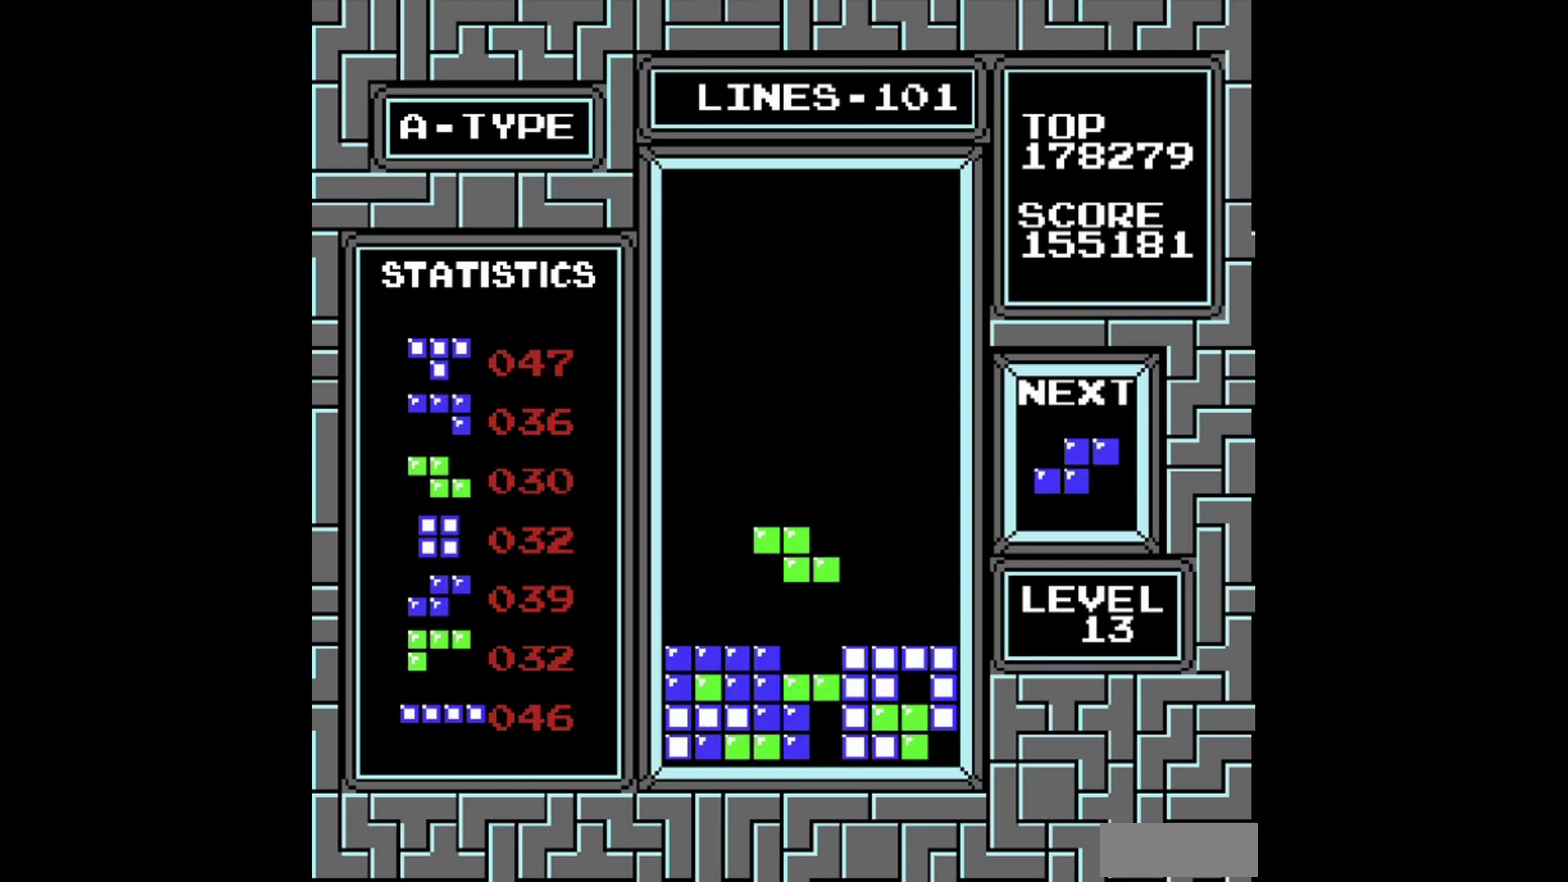
{"buttons": ["DPAD_RIGHT"], "events": [[500, "DPAD_RIGHT", "down"]]}
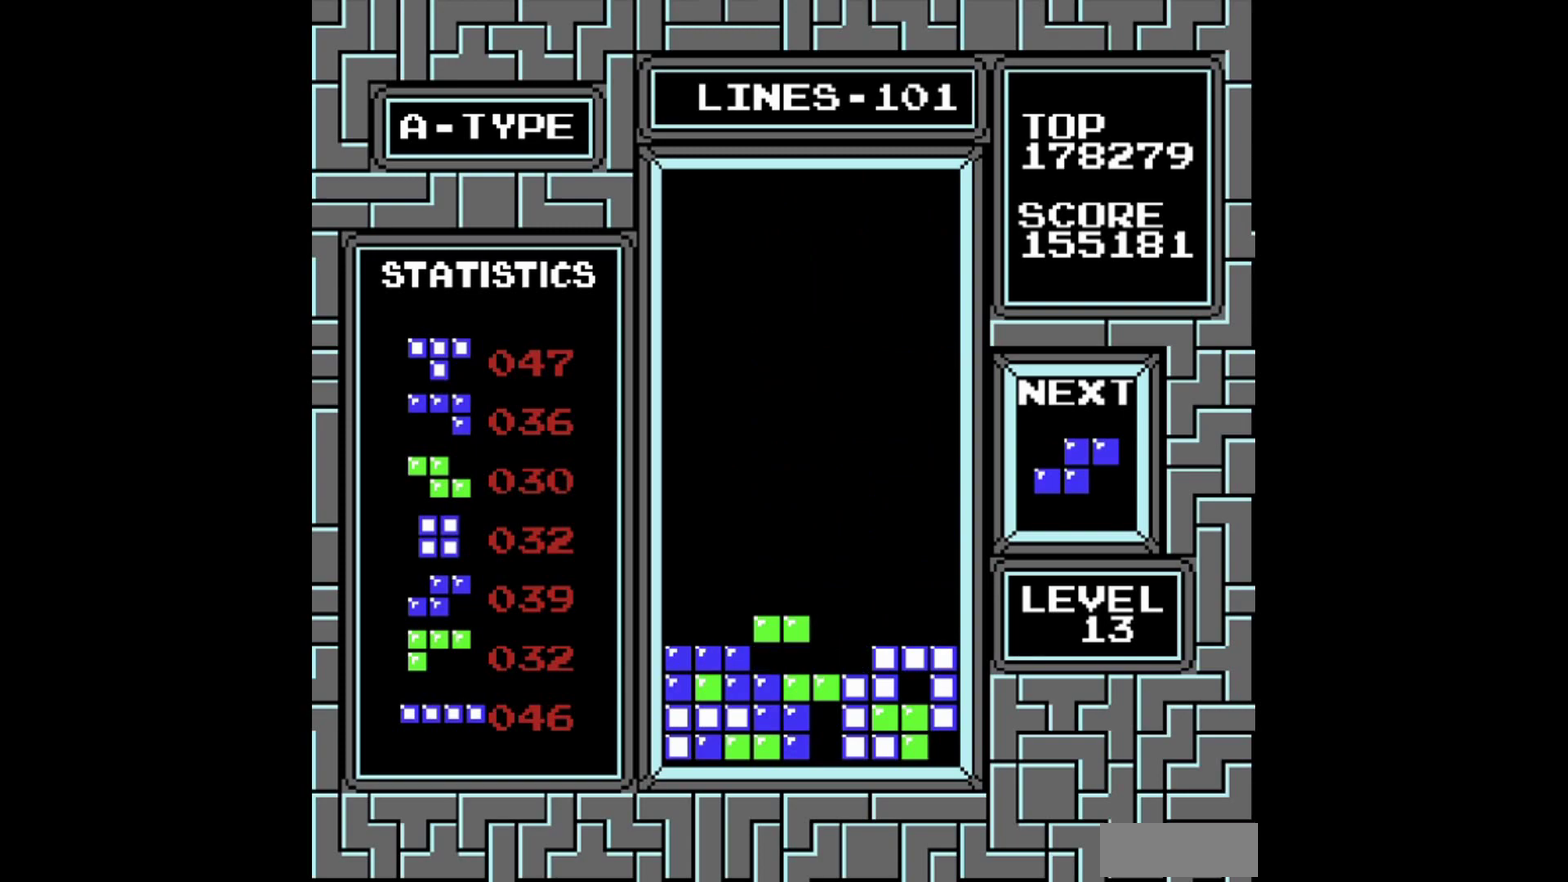
{"buttons": ["A"], "events": [[420, "A", "down"], [420, "DPAD_RIGHT", "up"]]}
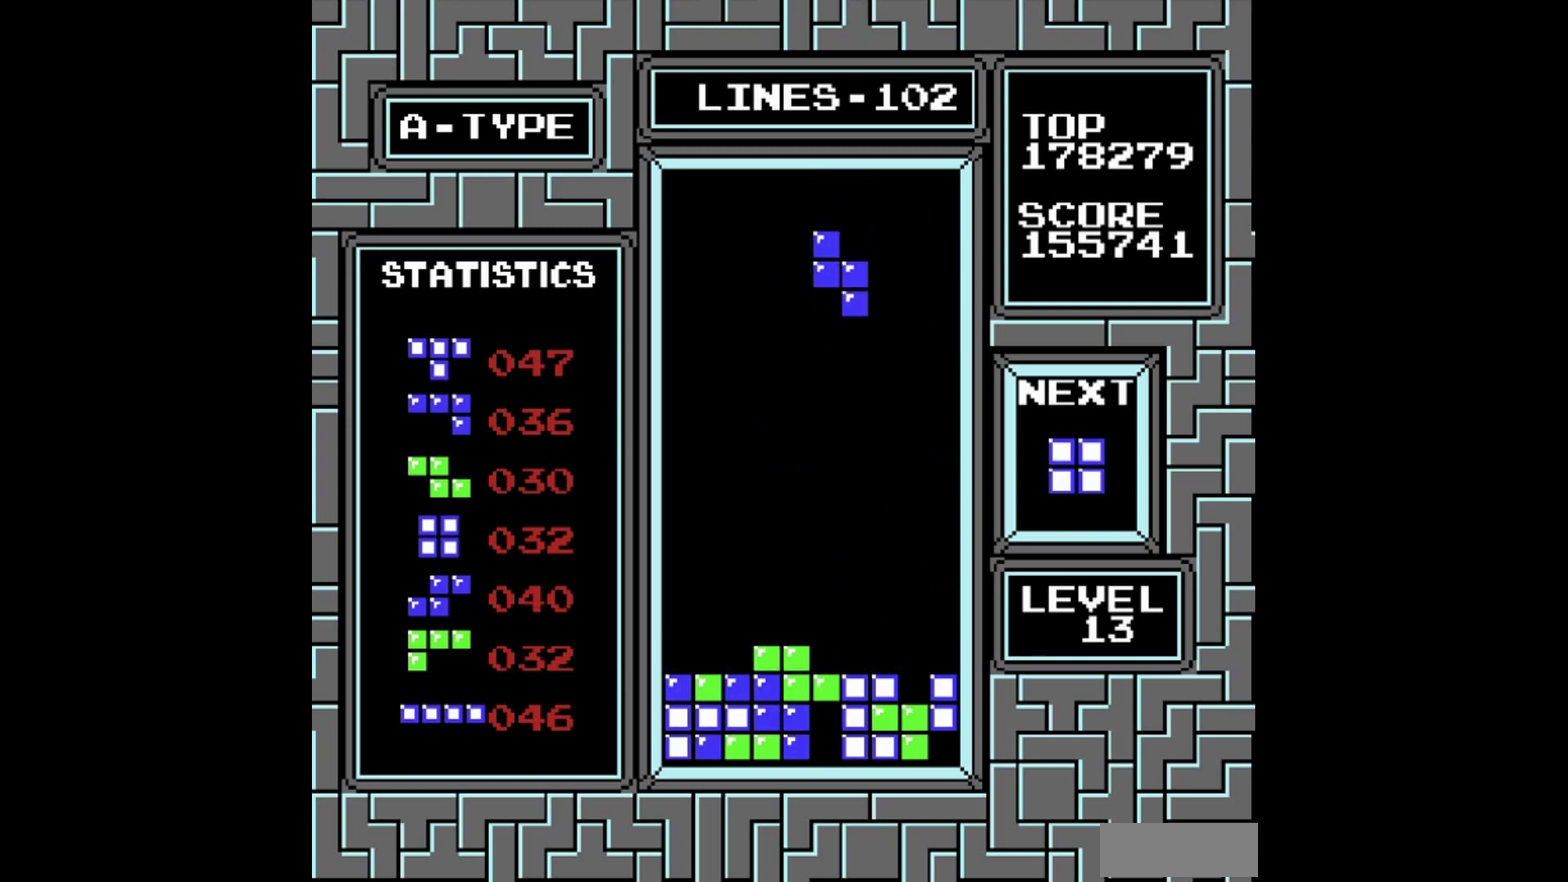
{"buttons": ["DPAD_RIGHT"], "events": [[100, "A", "up"], [200, "DPAD_RIGHT", "down"], [300, "DPAD_RIGHT", "up"], [400, "DPAD_RIGHT", "down"]]}
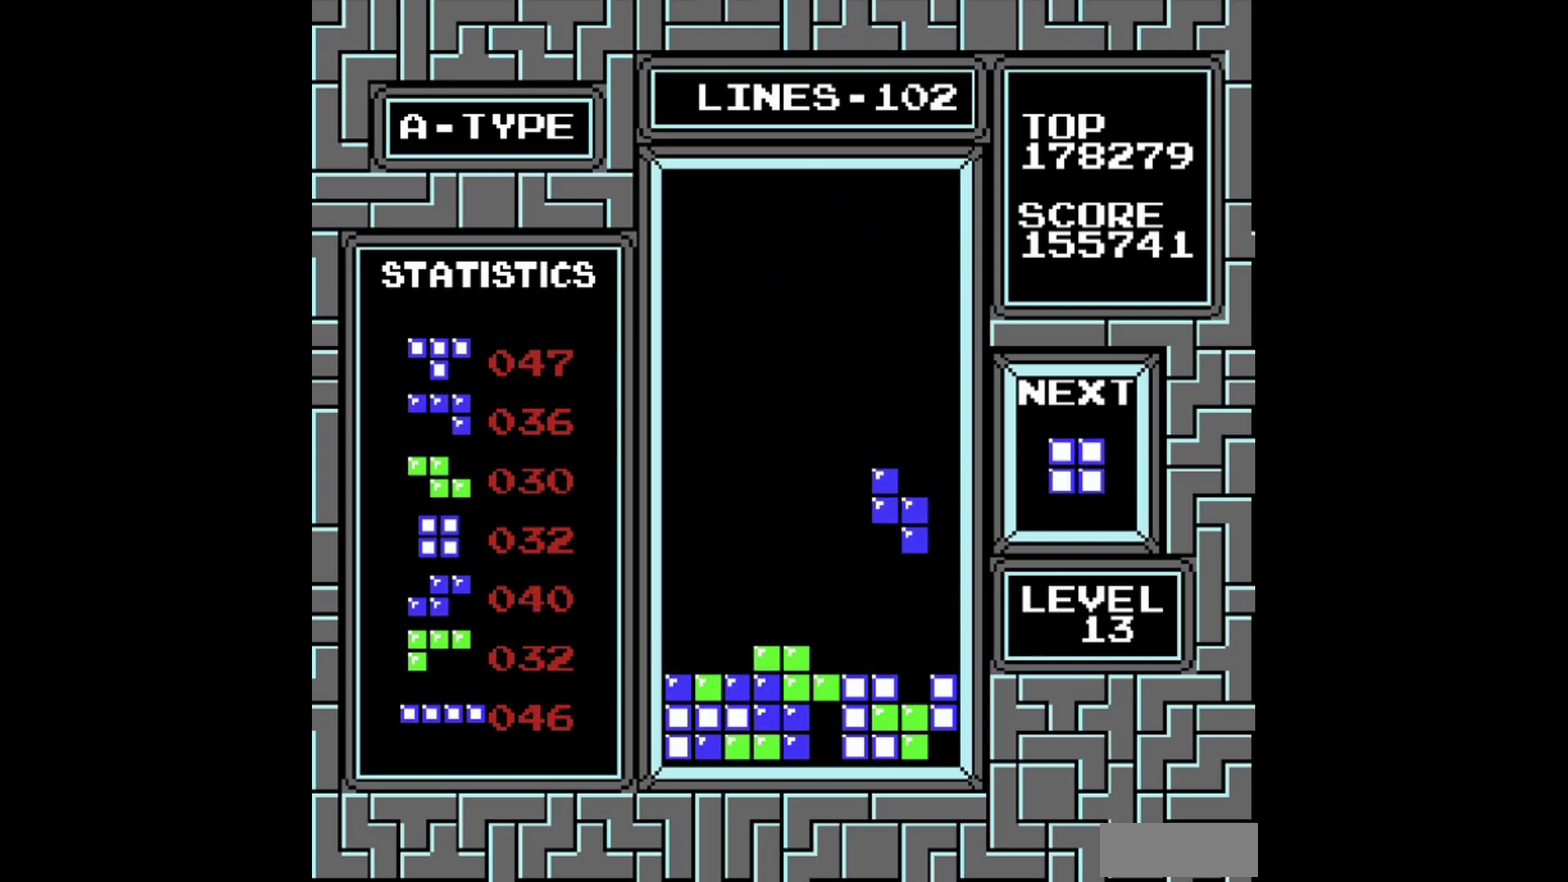
{"buttons": [], "events": [[20, "DPAD_RIGHT", "up"]]}
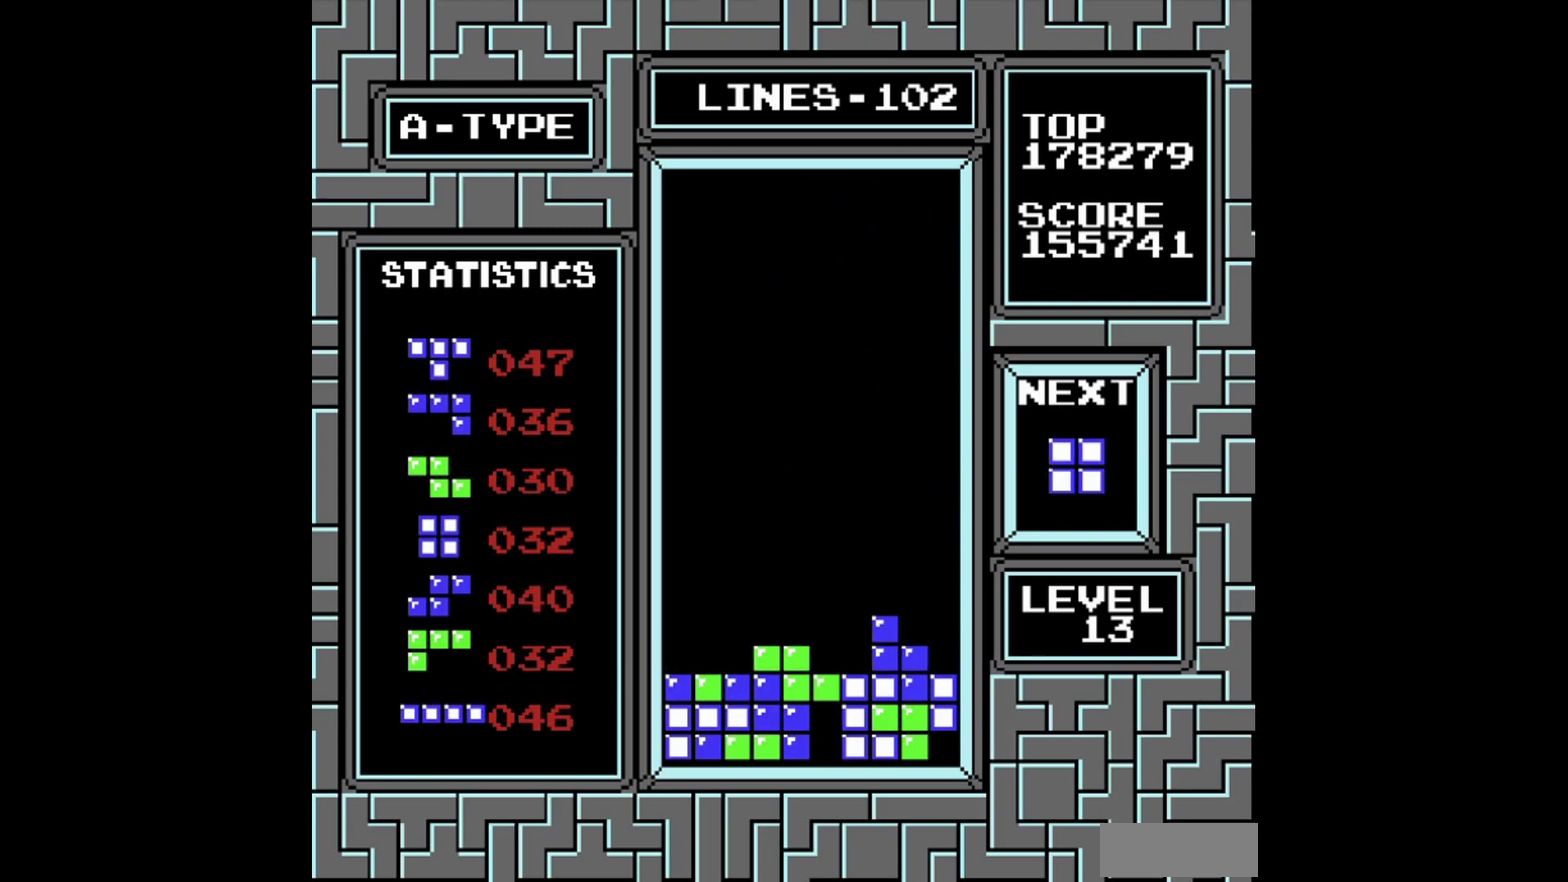
{"buttons": ["DPAD_LEFT"], "events": [[60, "DPAD_LEFT", "down"]]}
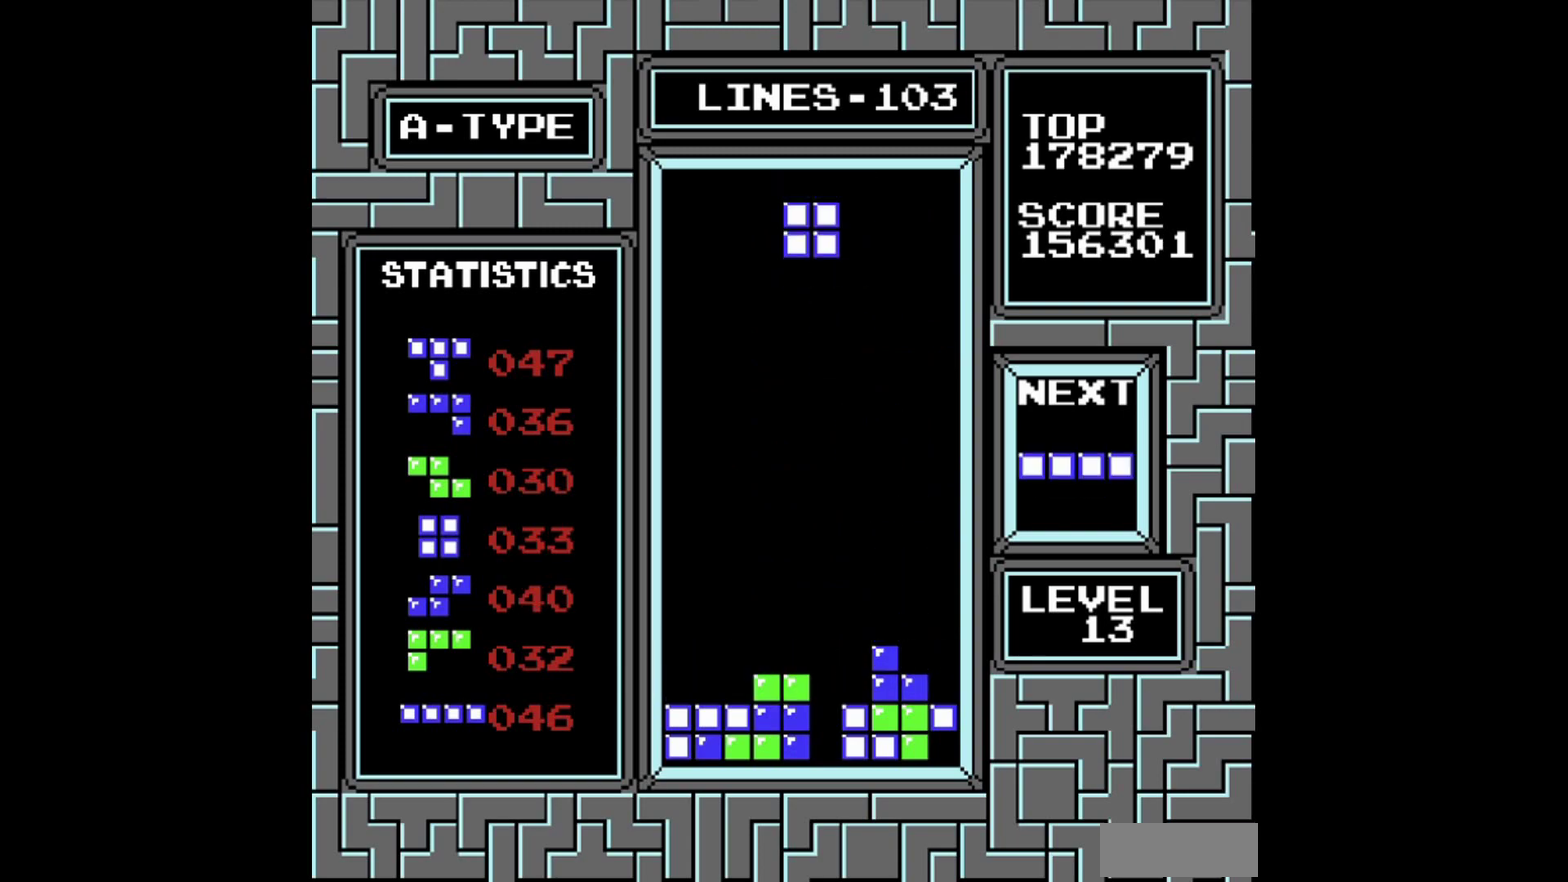
{"buttons": ["DPAD_LEFT"], "events": []}
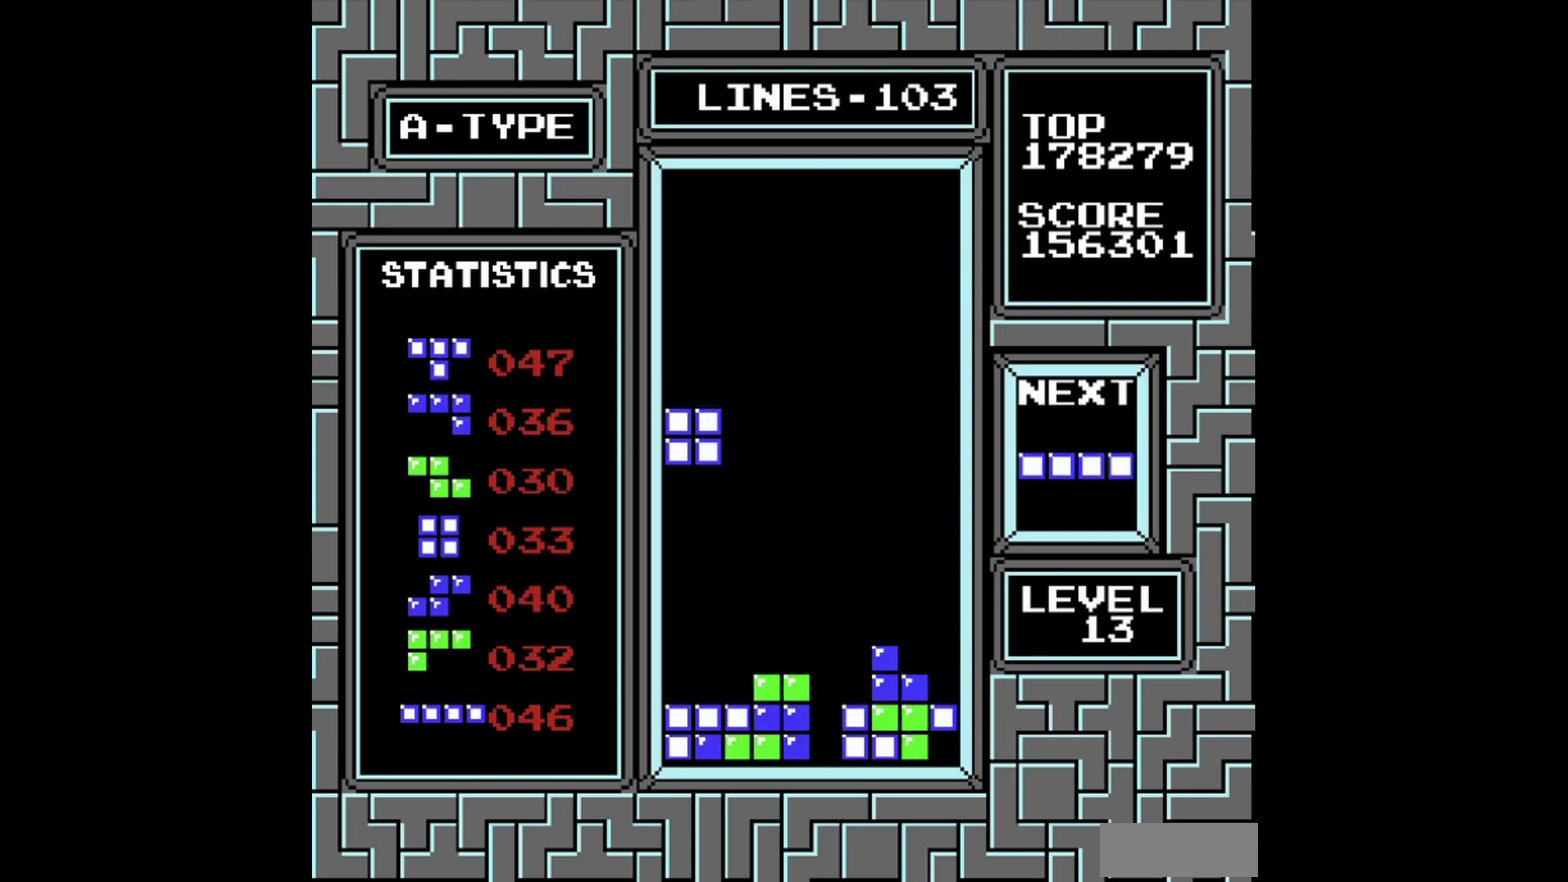
{"buttons": [], "events": [[200, "DPAD_LEFT", "up"]]}
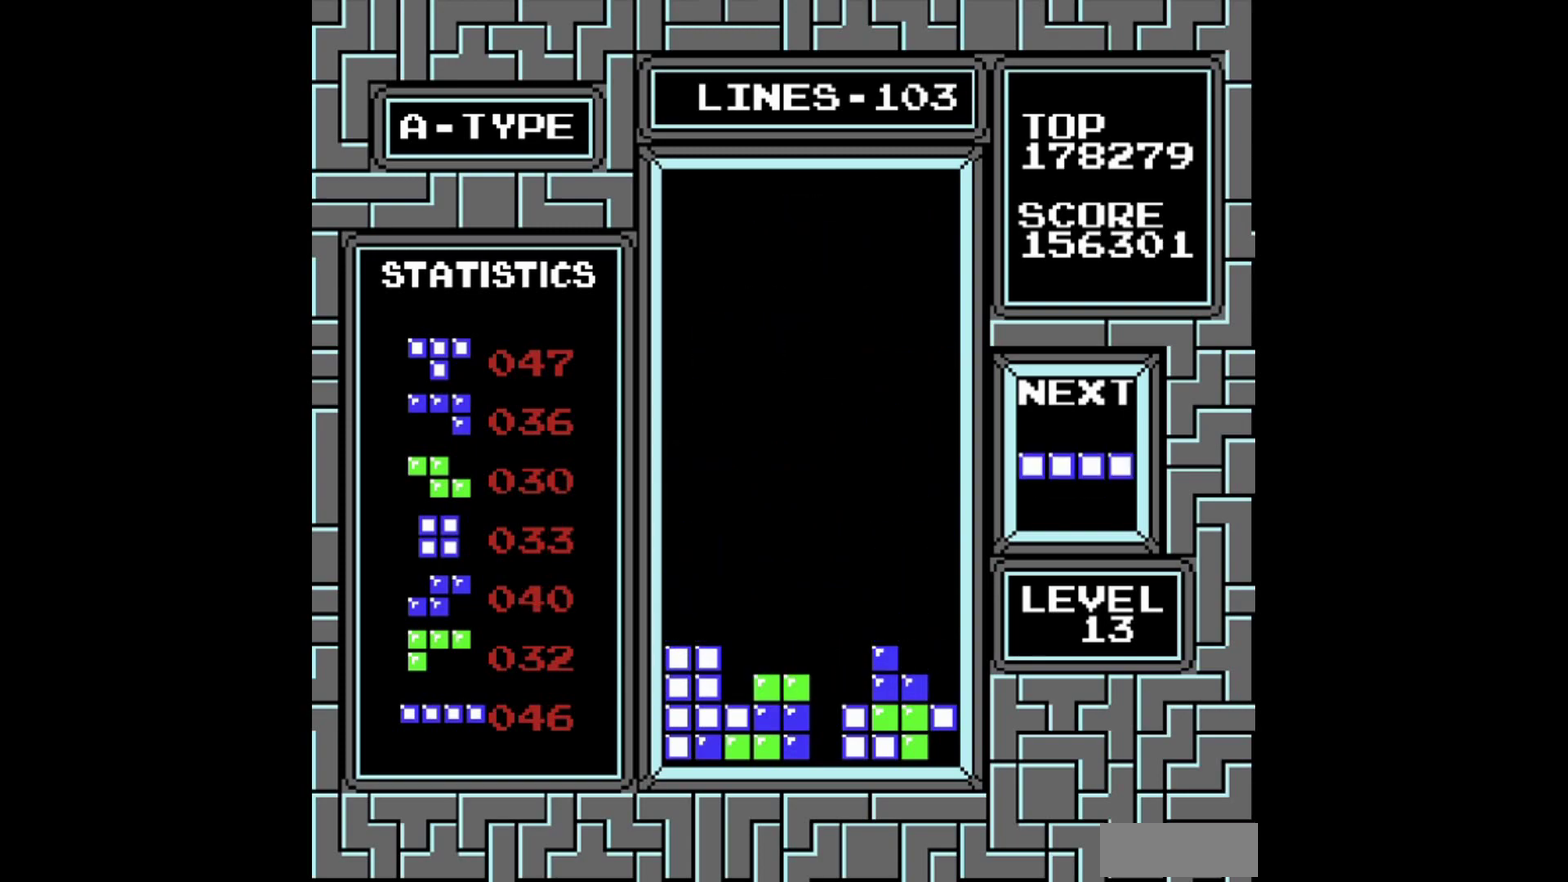
{"buttons": [], "events": [[320, "A", "down"], [460, "A", "up"]]}
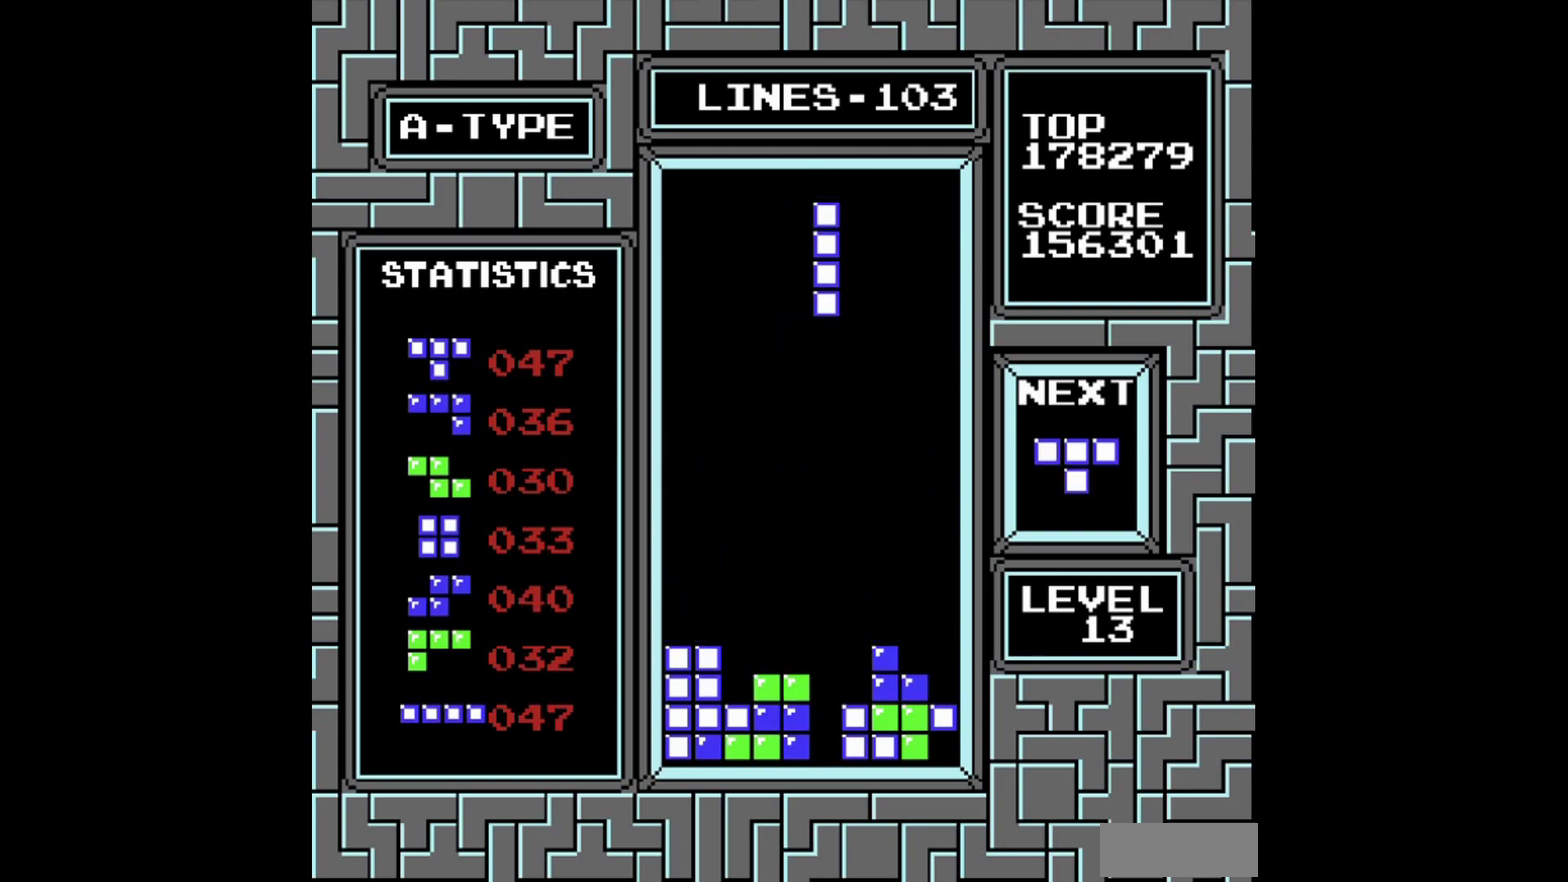
{"buttons": [], "events": []}
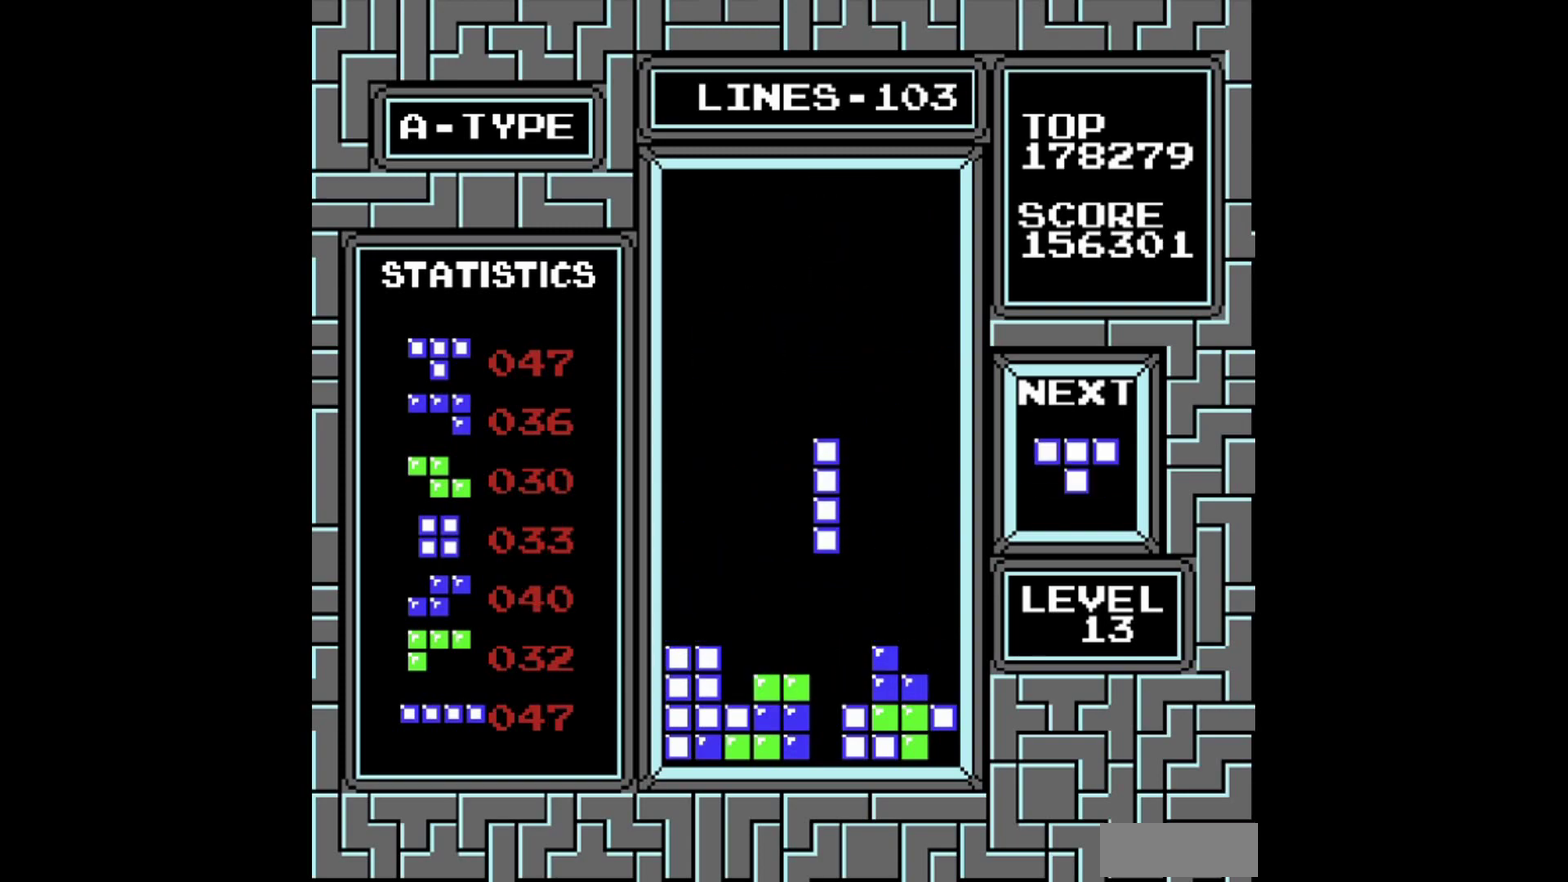
{"buttons": ["DPAD_LEFT"], "events": [[500, "DPAD_LEFT", "down"]]}
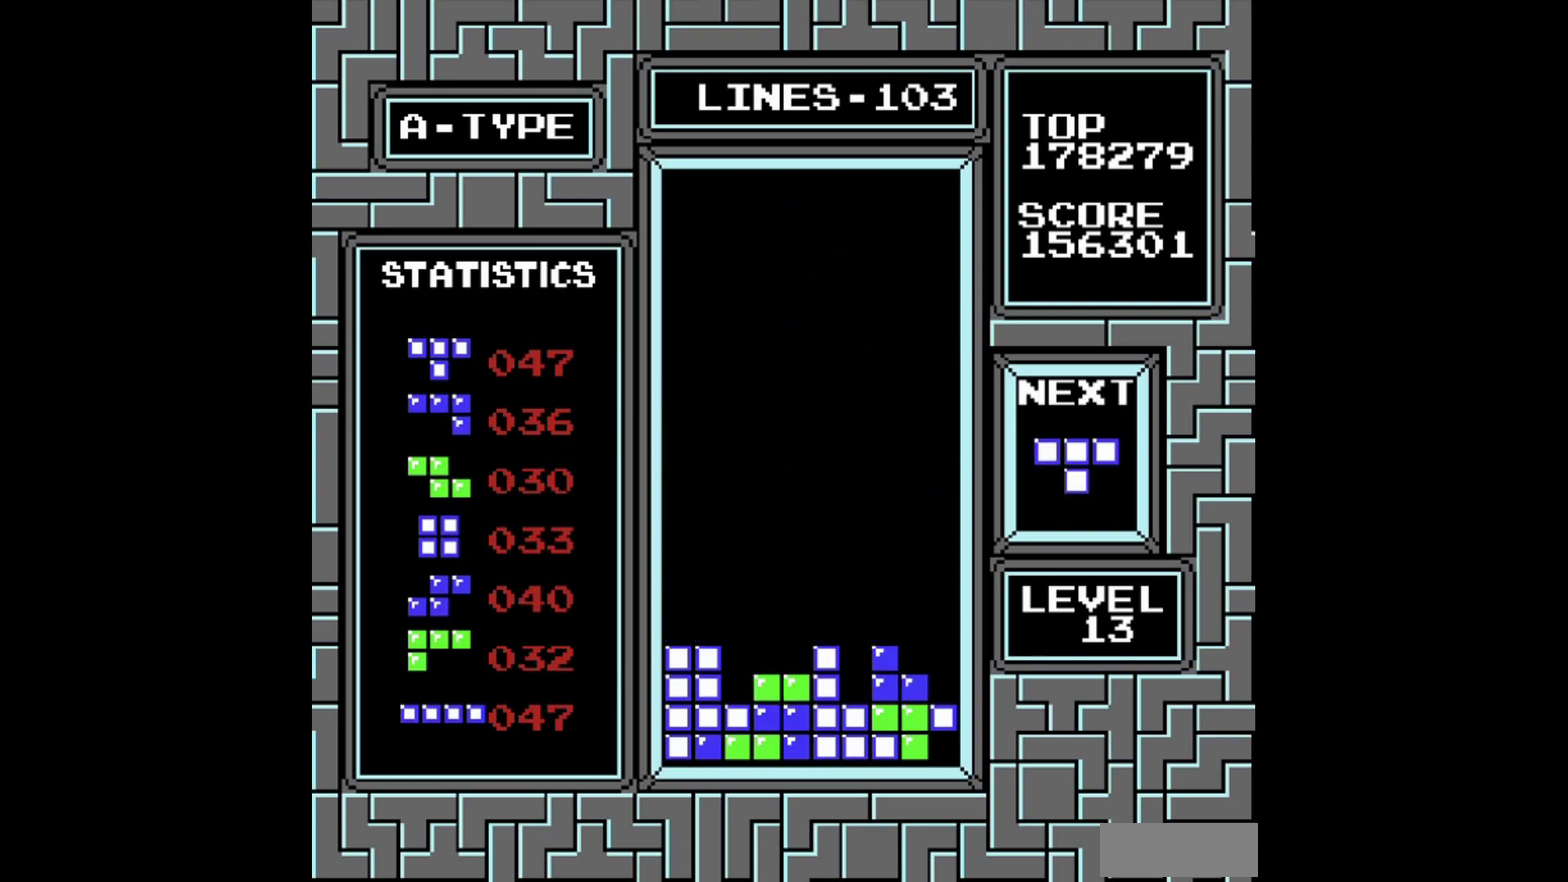
{"buttons": ["DPAD_LEFT"], "events": []}
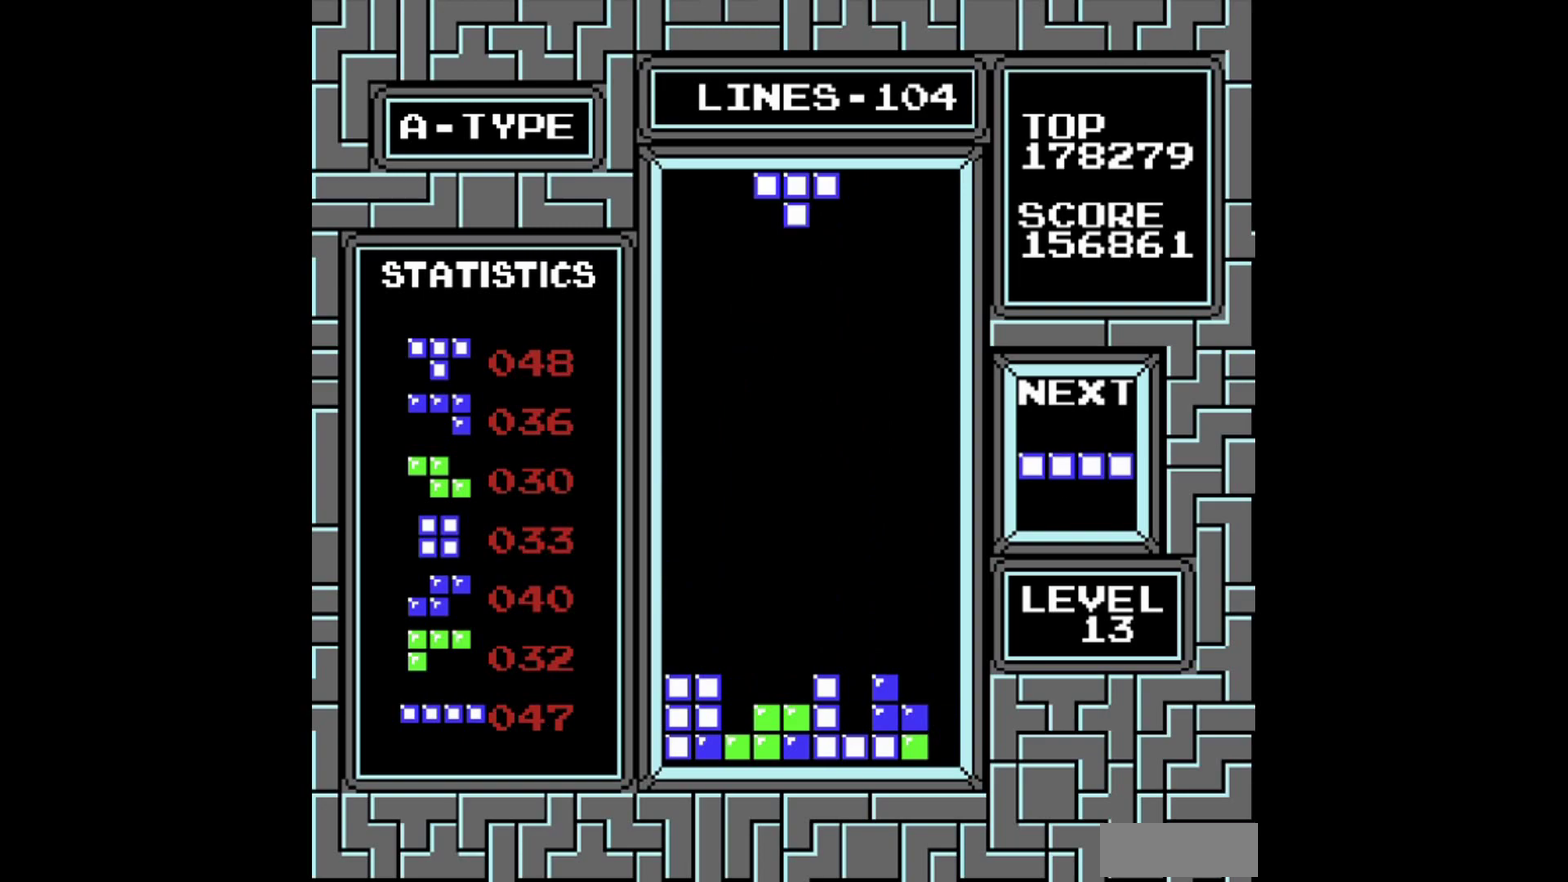
{"buttons": [], "events": [[160, "B", "down"], [260, "B", "up"], [300, "DPAD_LEFT", "up"]]}
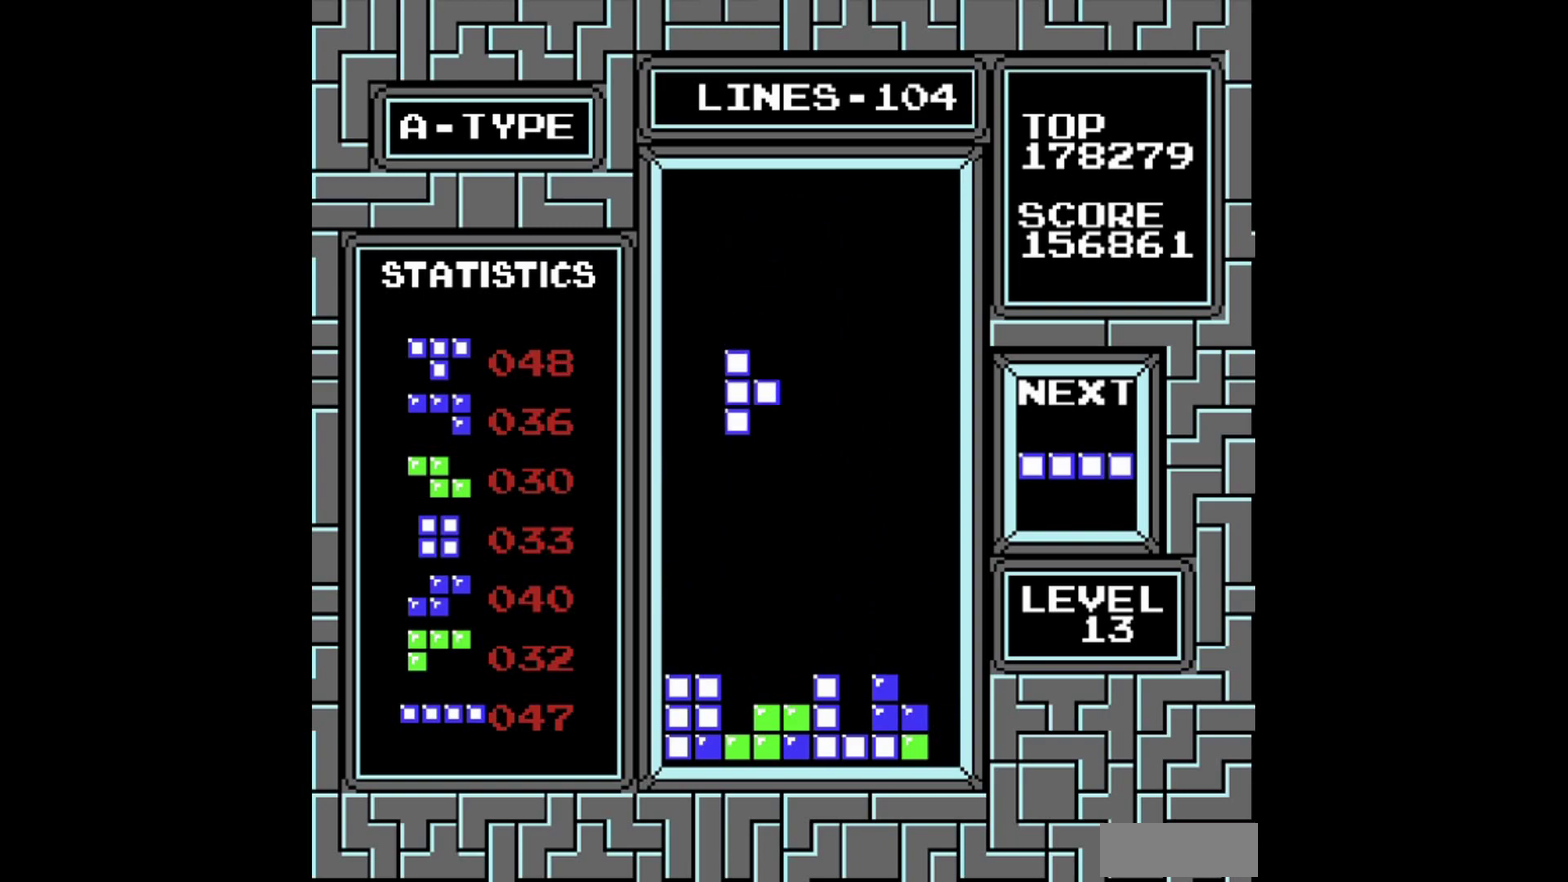
{"buttons": [], "events": []}
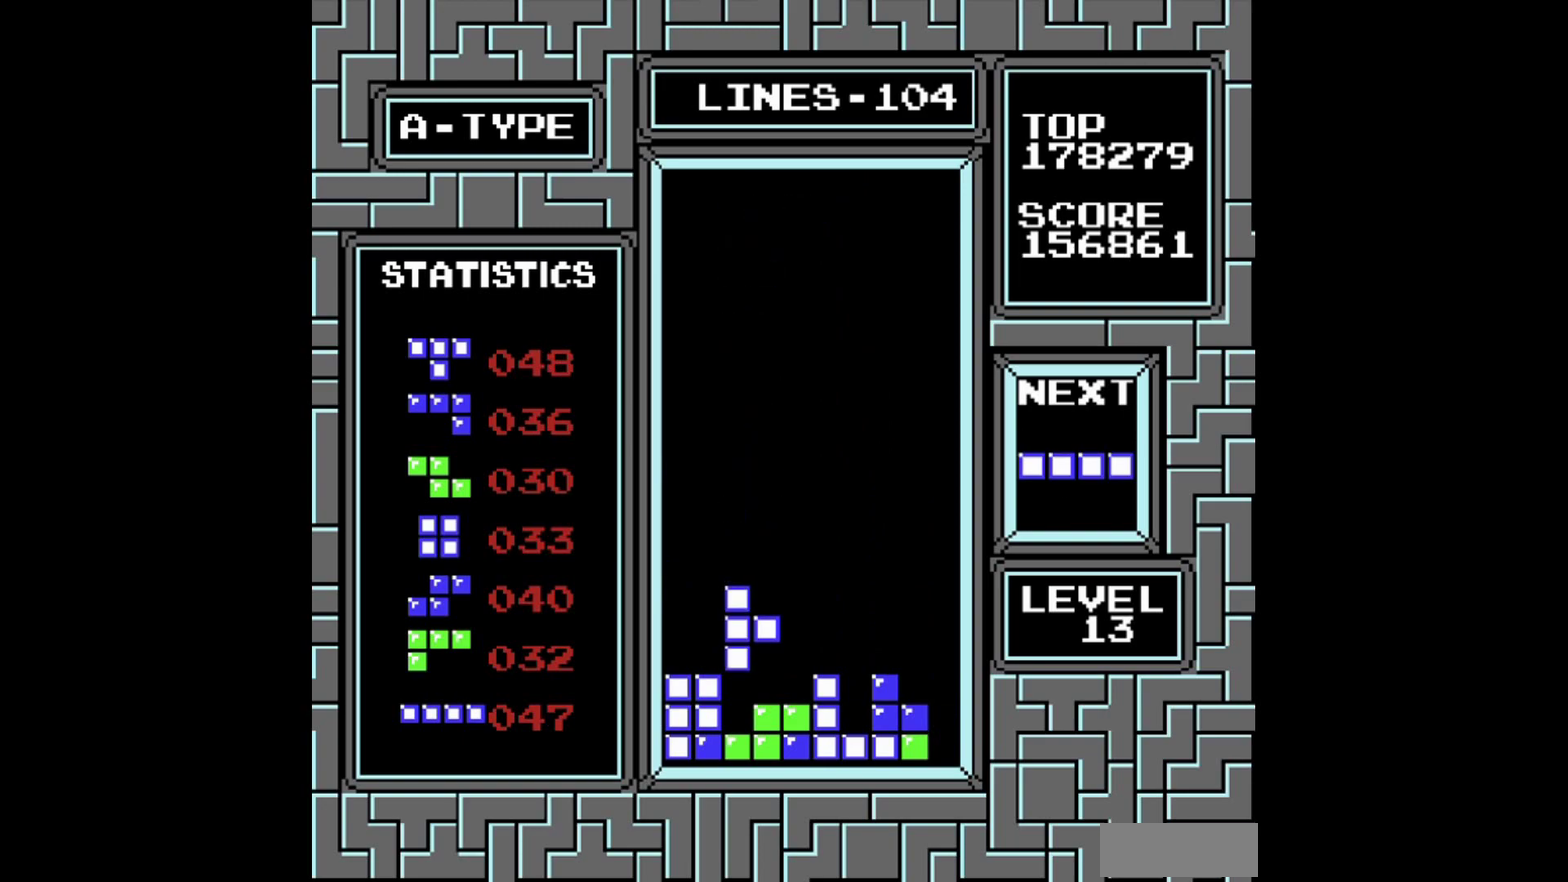
{"buttons": ["DPAD_RIGHT"], "events": [[360, "DPAD_RIGHT", "down"]]}
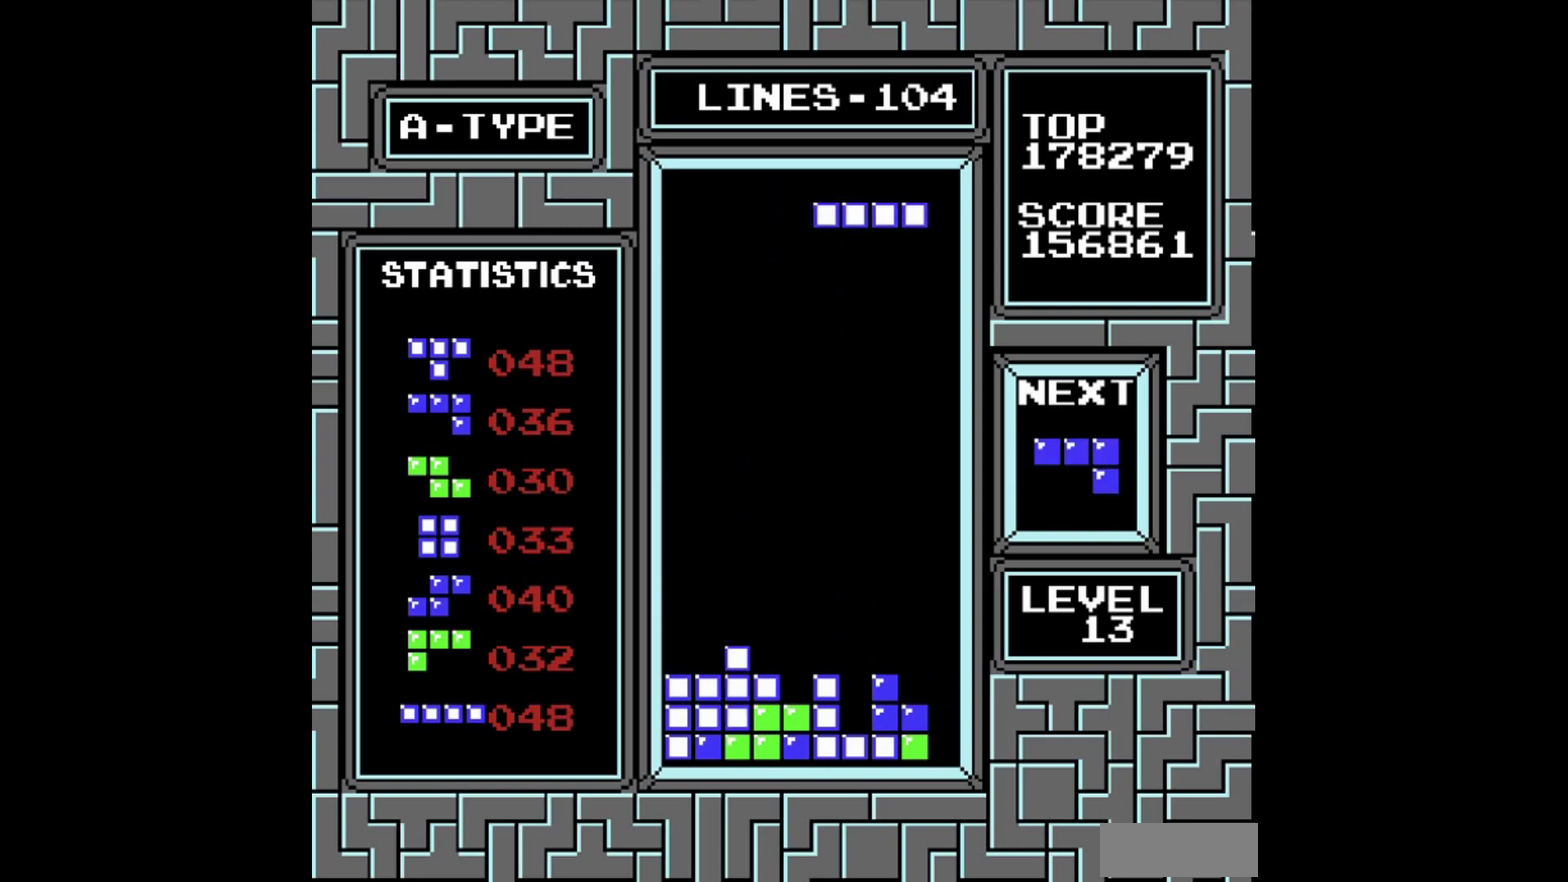
{"buttons": ["DPAD_LEFT"], "events": [[60, "A", "down"], [60, "DPAD_RIGHT", "up"], [160, "A", "up"], [460, "DPAD_LEFT", "down"]]}
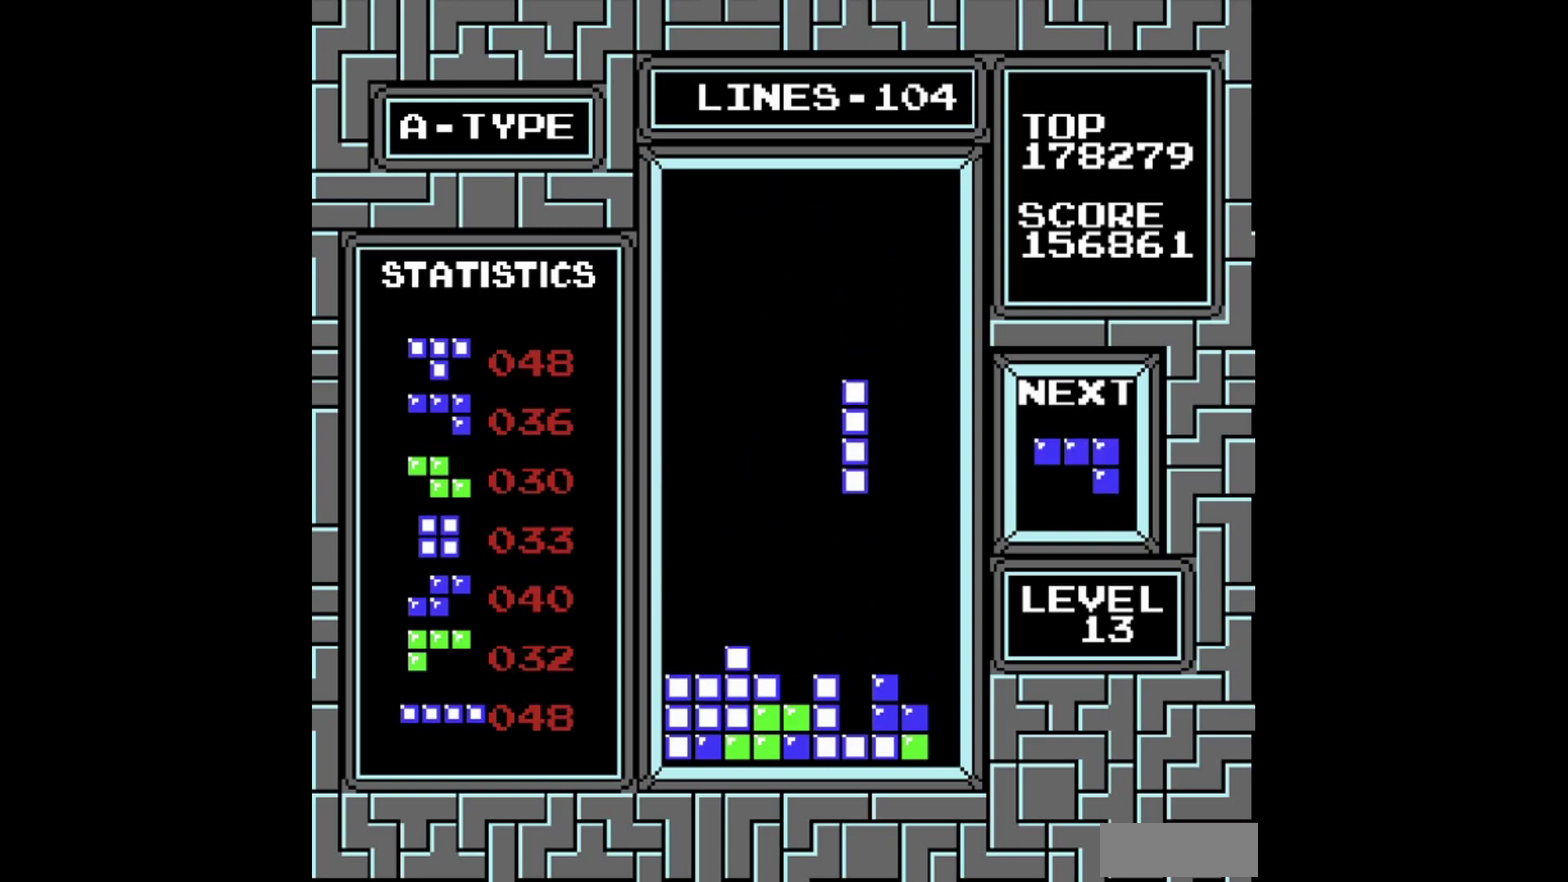
{"buttons": [], "events": [[20, "DPAD_LEFT", "up"]]}
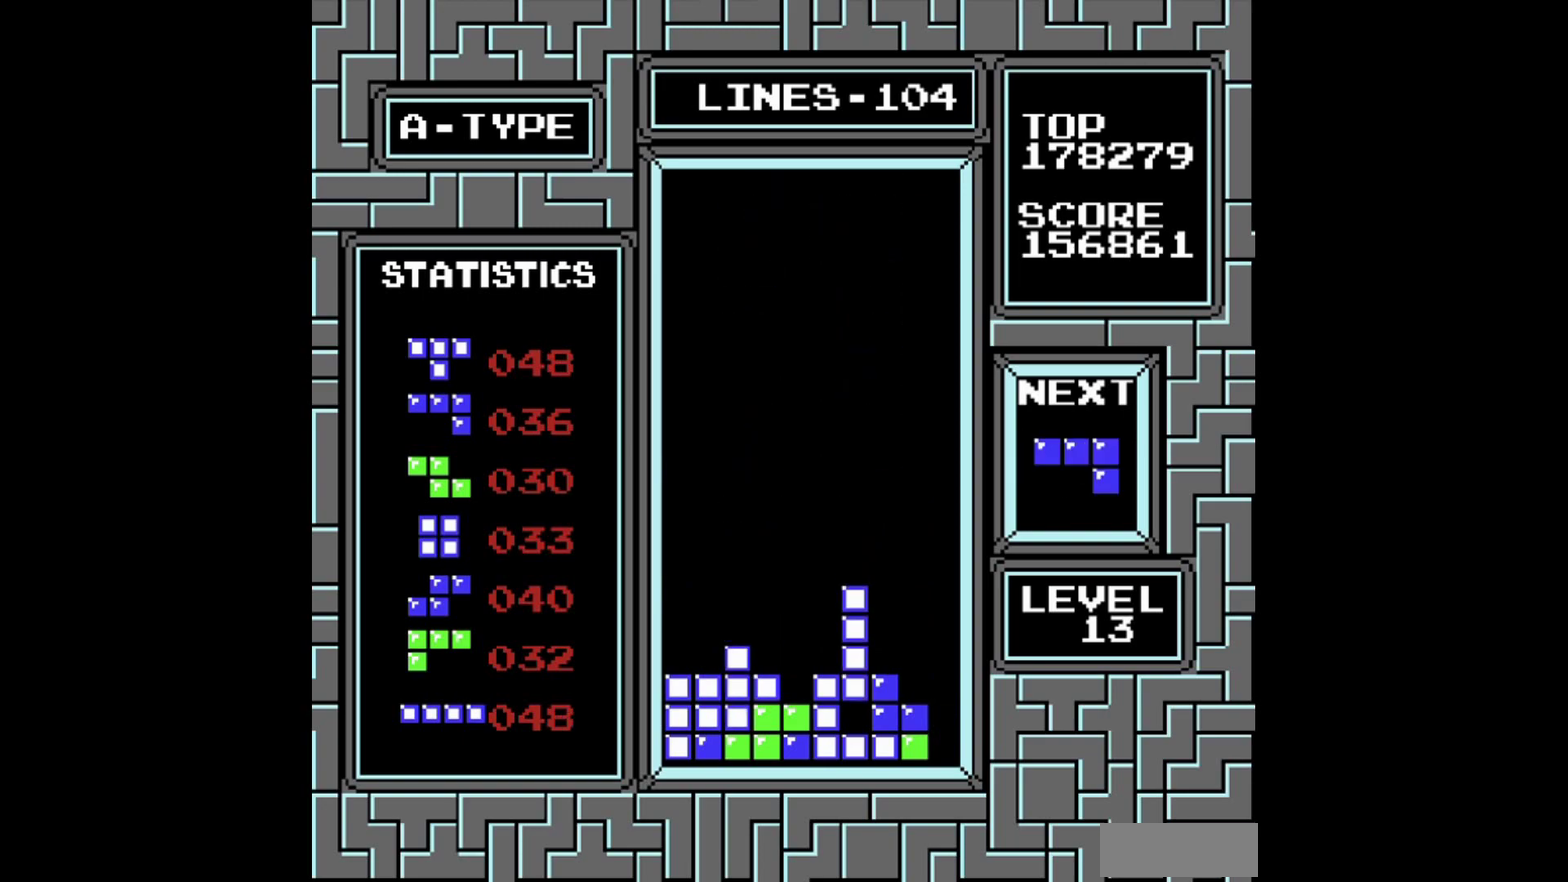
{"buttons": ["A", "DPAD_LEFT"], "events": [[220, "DPAD_LEFT", "down"], [500, "A", "down"]]}
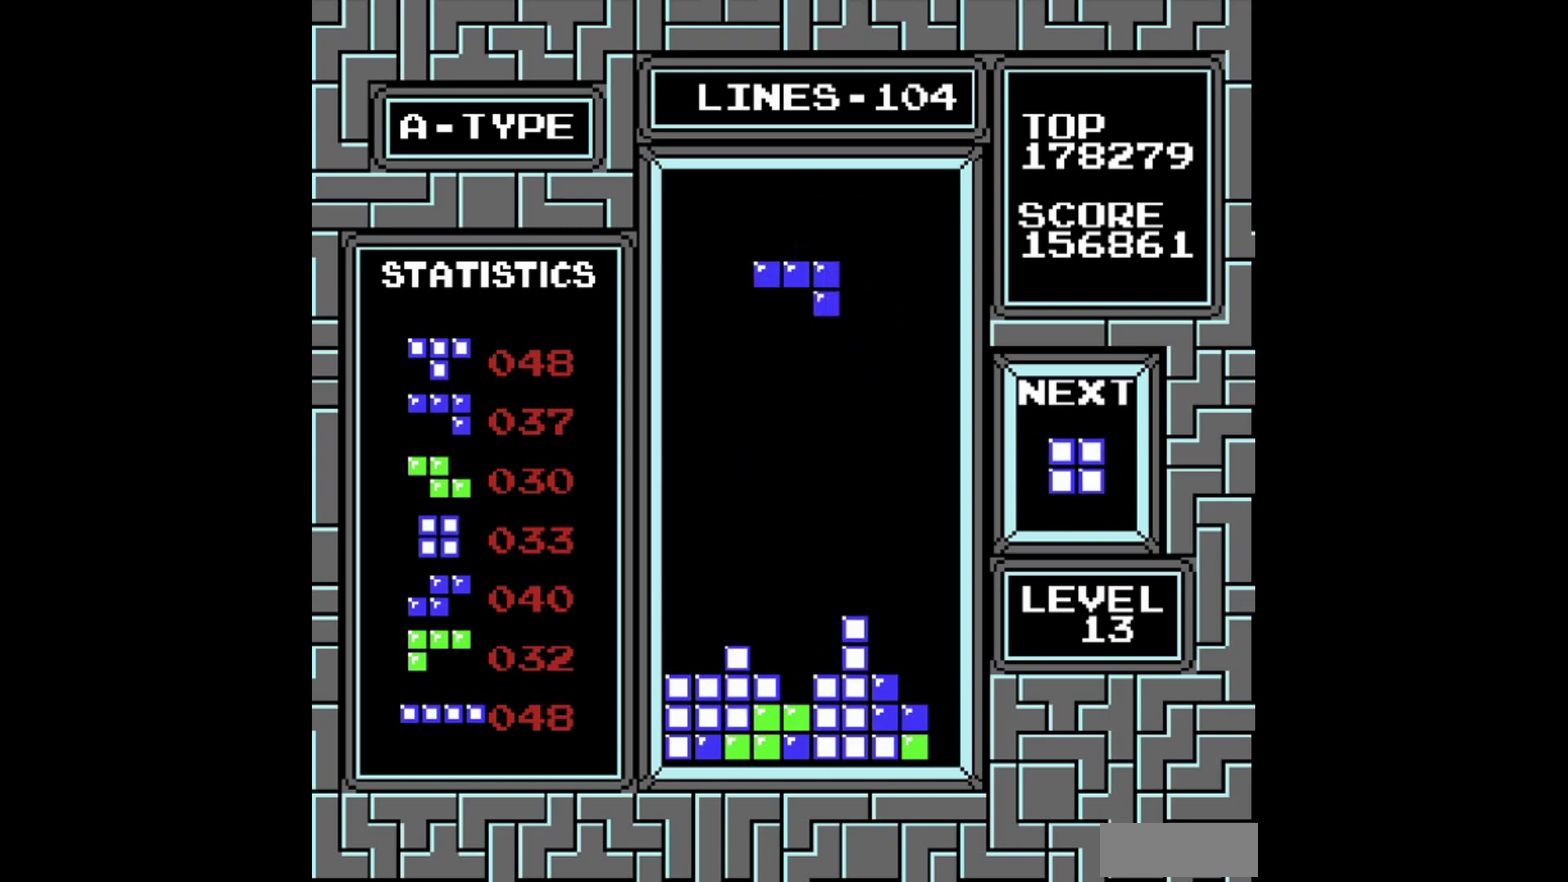
{"buttons": ["DPAD_LEFT"], "events": [[100, "A", "up"]]}
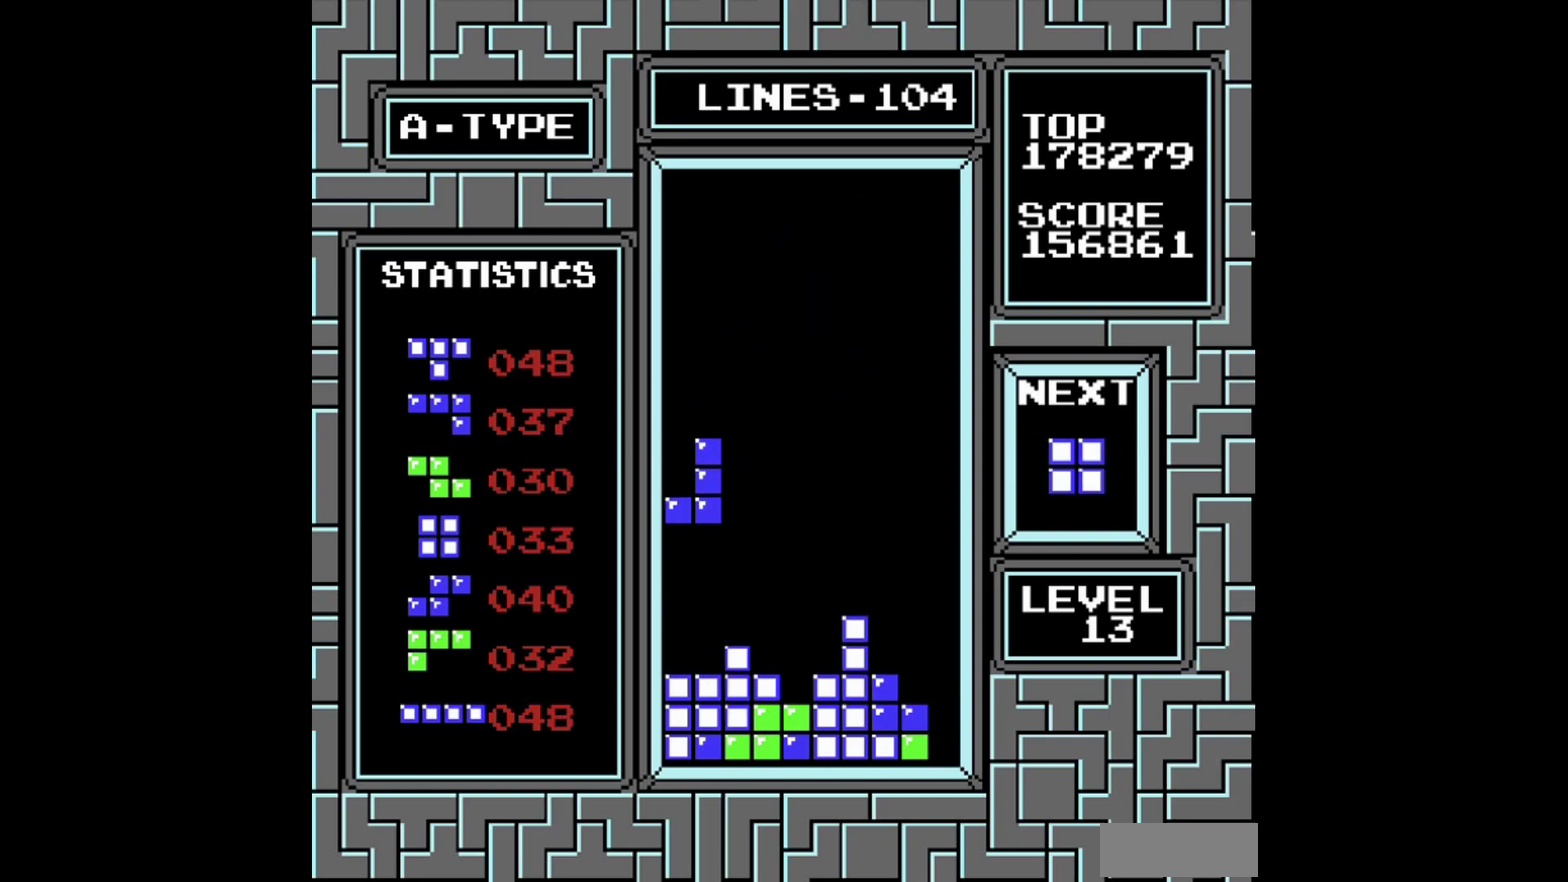
{"buttons": ["DPAD_RIGHT"], "events": [[60, "DPAD_LEFT", "up"], [500, "DPAD_RIGHT", "down"]]}
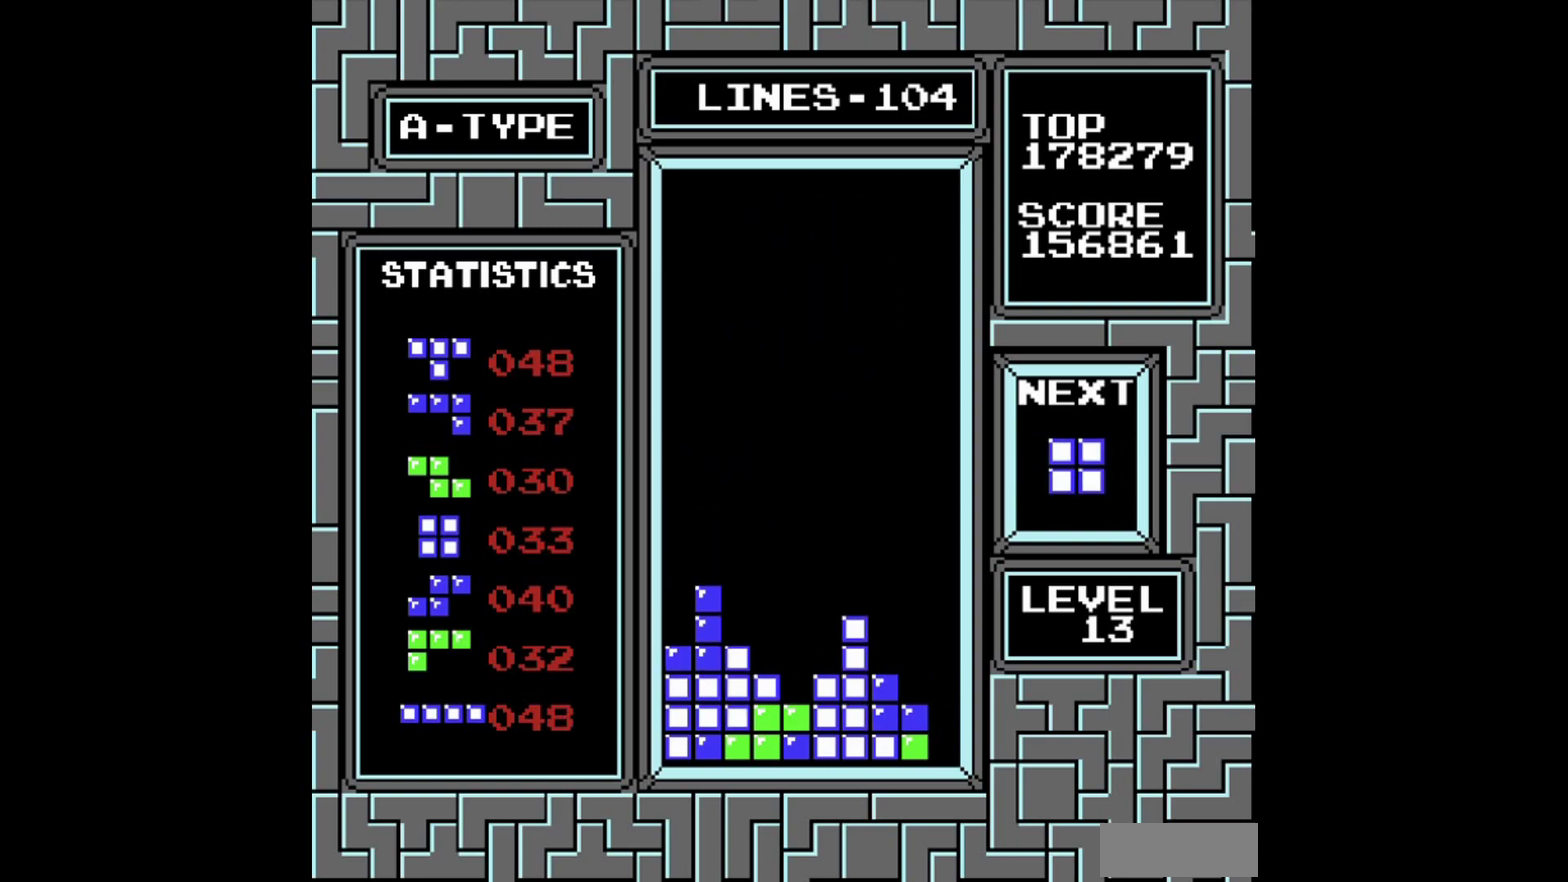
{"buttons": ["DPAD_RIGHT"], "events": []}
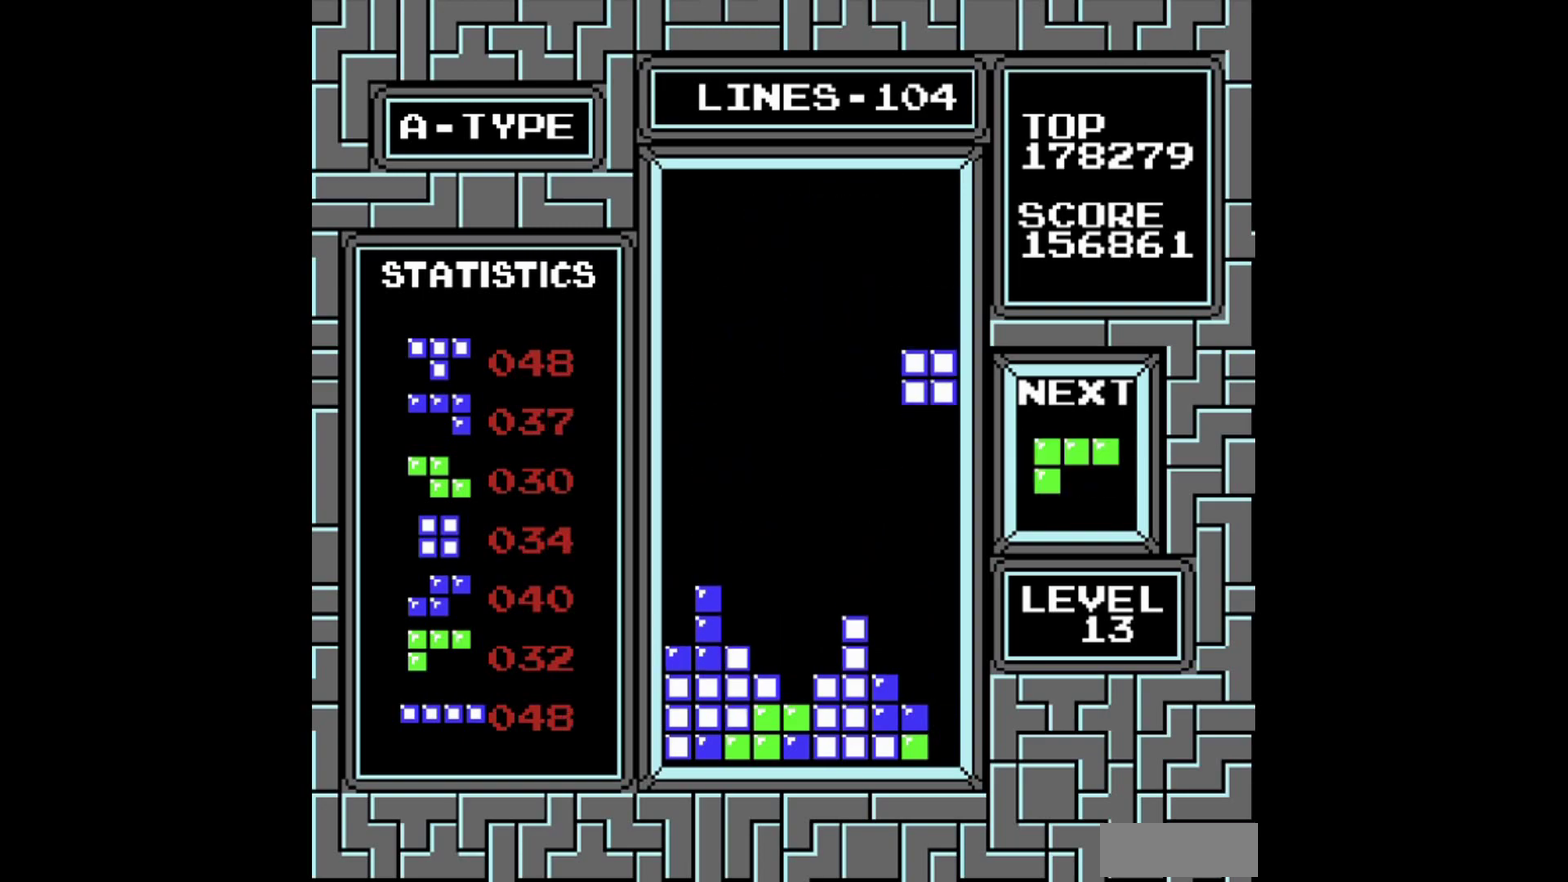
{"buttons": [], "events": [[160, "DPAD_RIGHT", "up"]]}
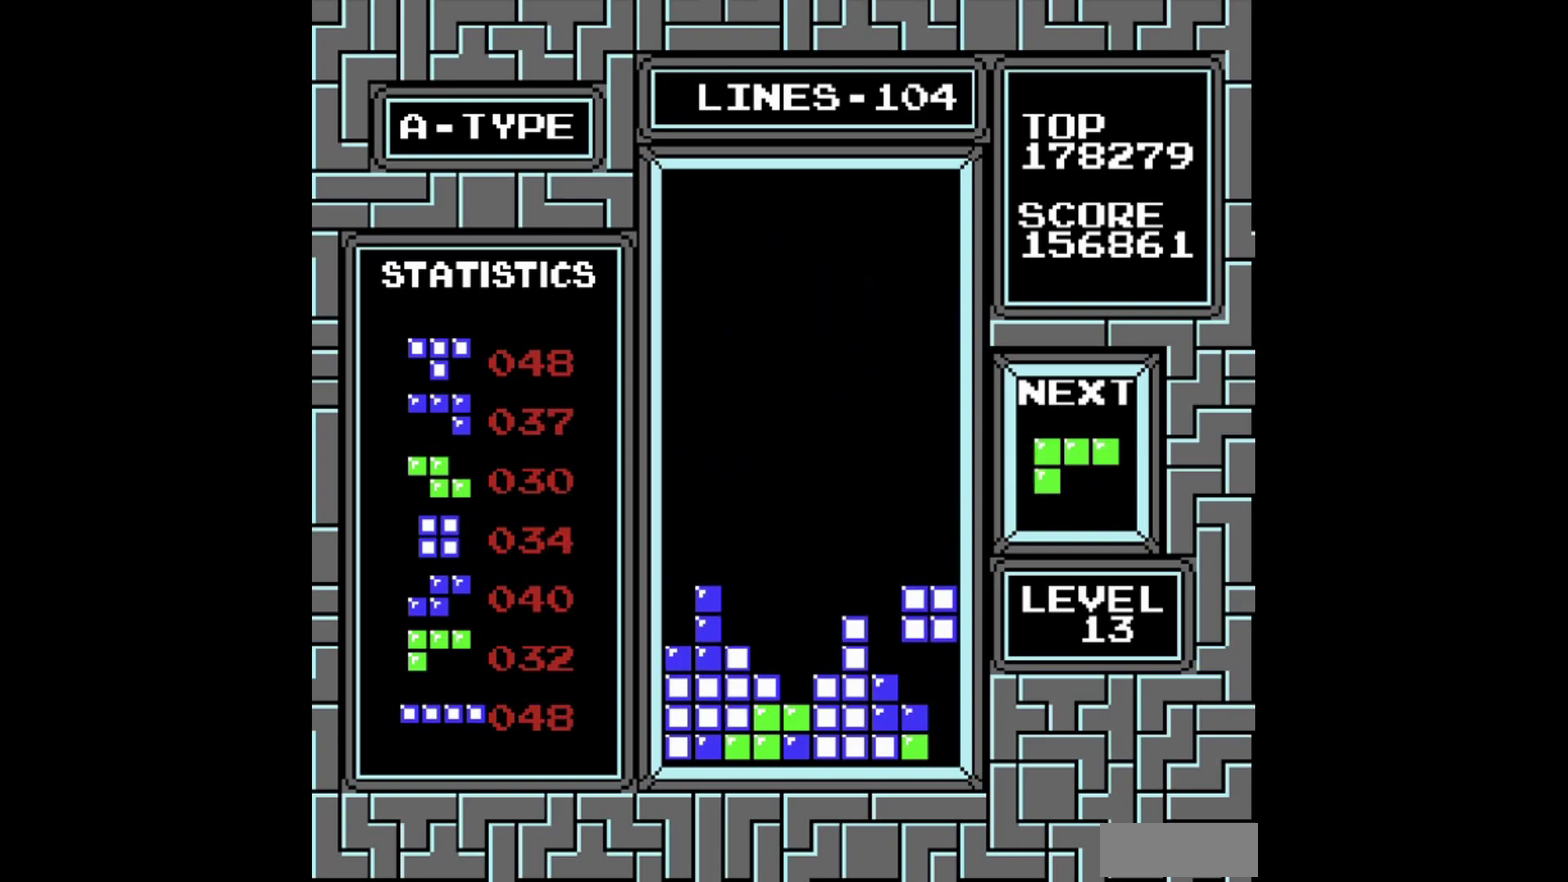
{"buttons": ["B", "DPAD_LEFT"], "events": [[420, "B", "down"], [420, "DPAD_LEFT", "down"]]}
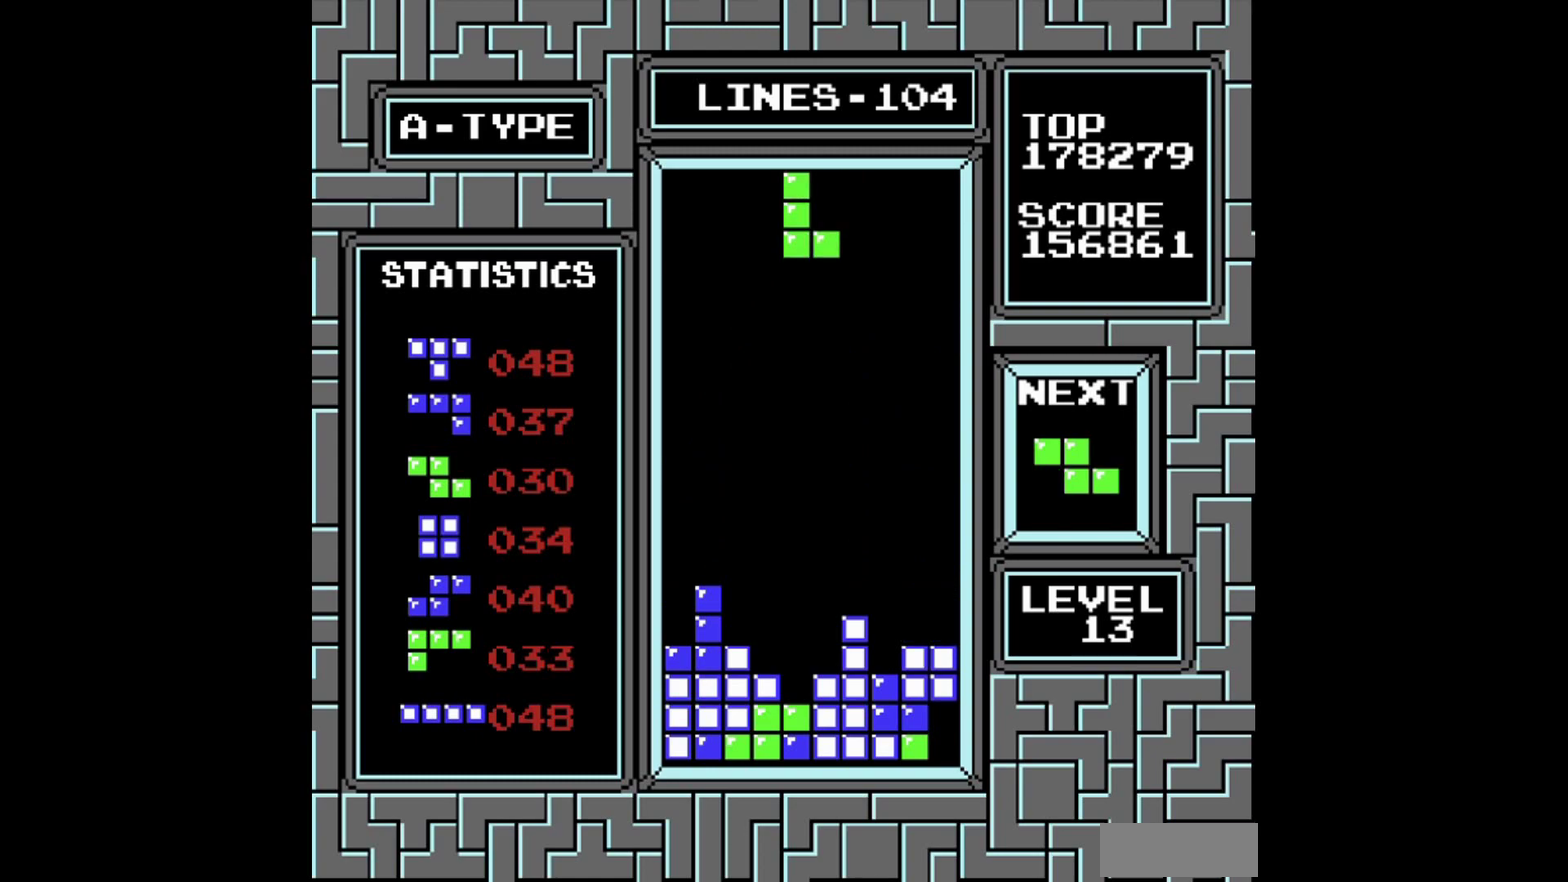
{"buttons": [], "events": [[20, "B", "up"], [60, "DPAD_LEFT", "up"], [120, "B", "down"], [200, "B", "up"]]}
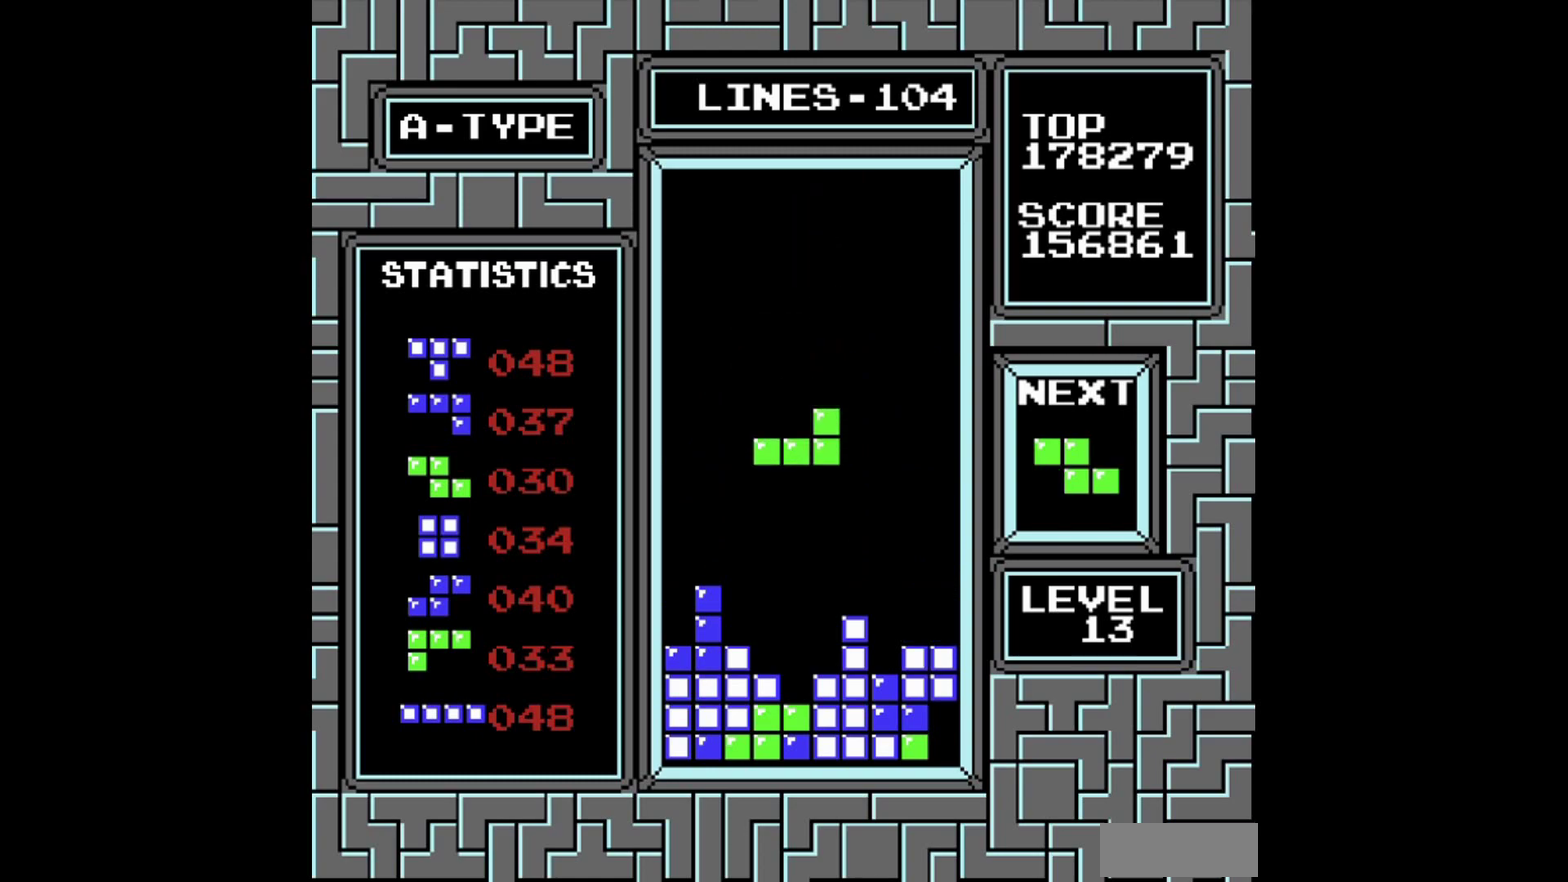
{"buttons": [], "events": []}
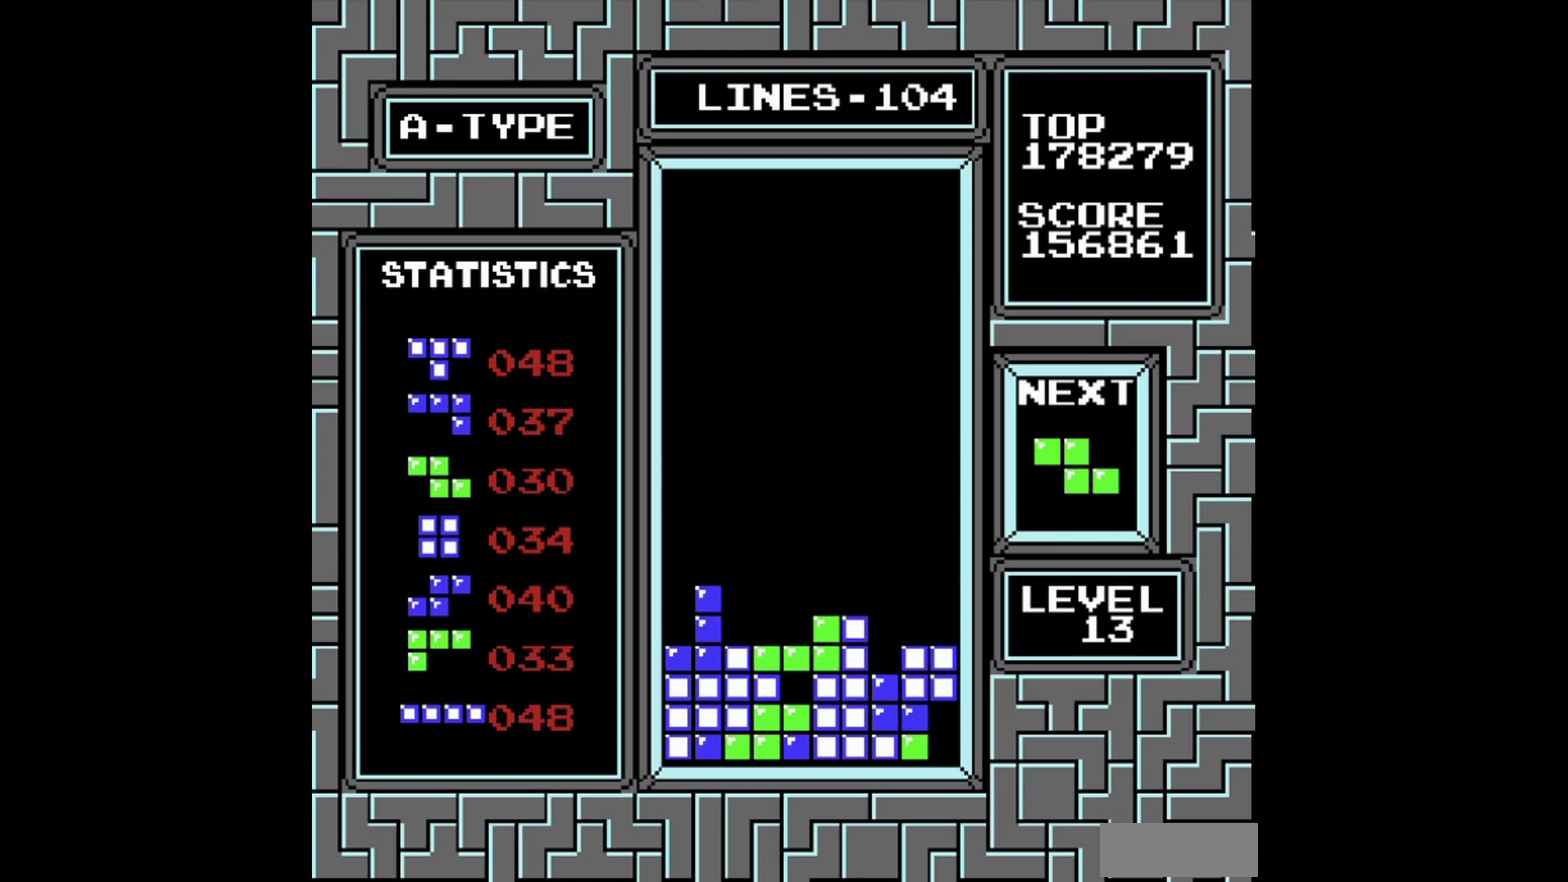
{"buttons": [], "events": [[20, "DPAD_RIGHT", "down"], [300, "A", "down"], [360, "DPAD_RIGHT", "up"], [420, "A", "up"]]}
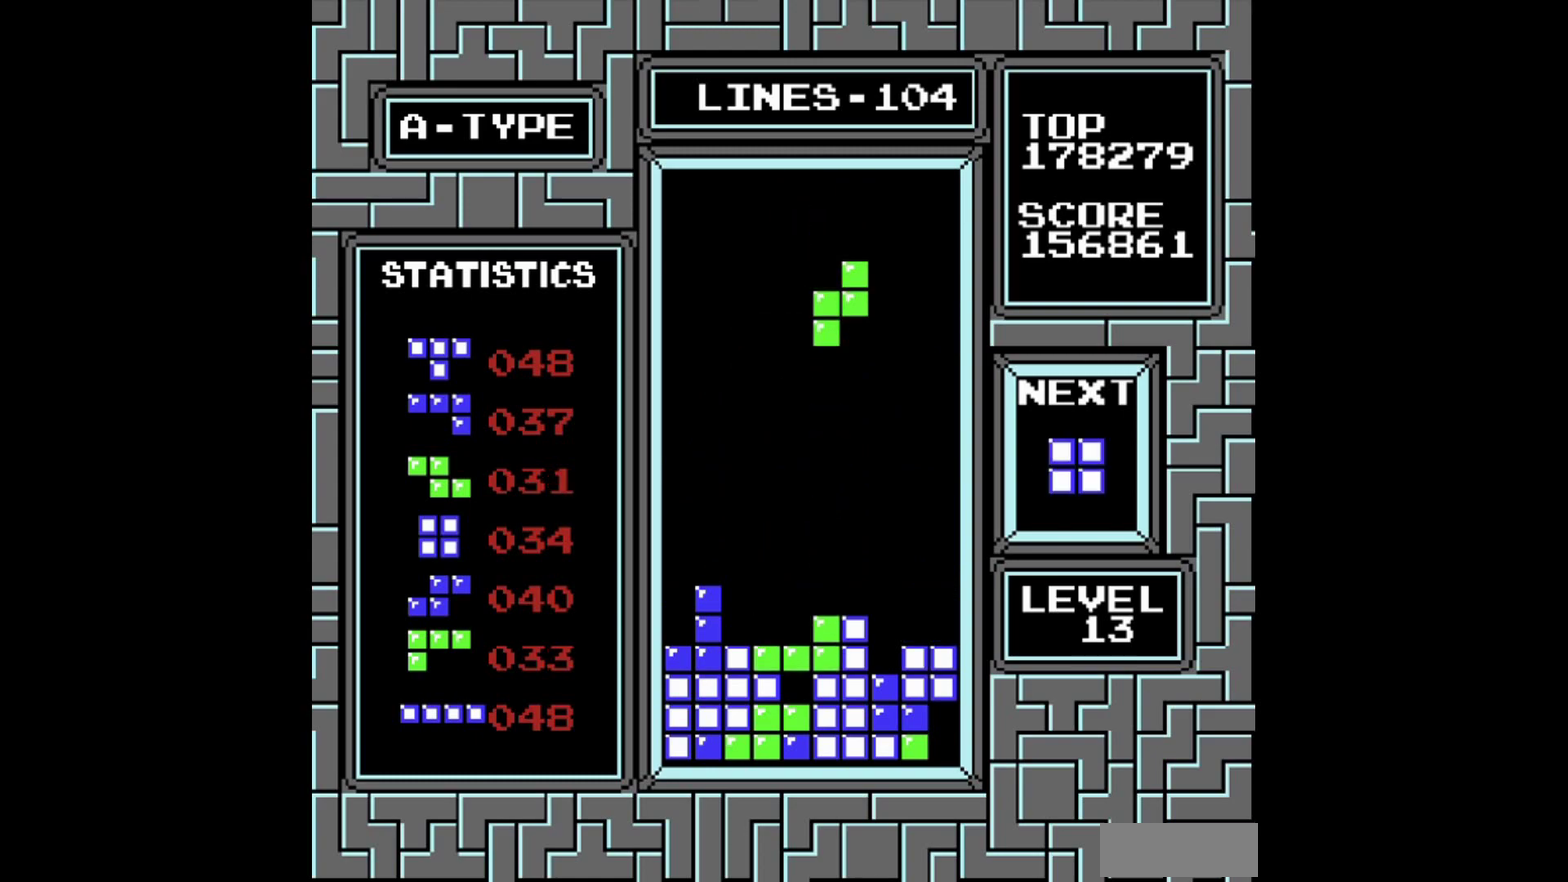
{"buttons": [], "events": [[20, "DPAD_RIGHT", "down"], [160, "DPAD_RIGHT", "up"], [260, "DPAD_RIGHT", "down"], [320, "DPAD_RIGHT", "up"]]}